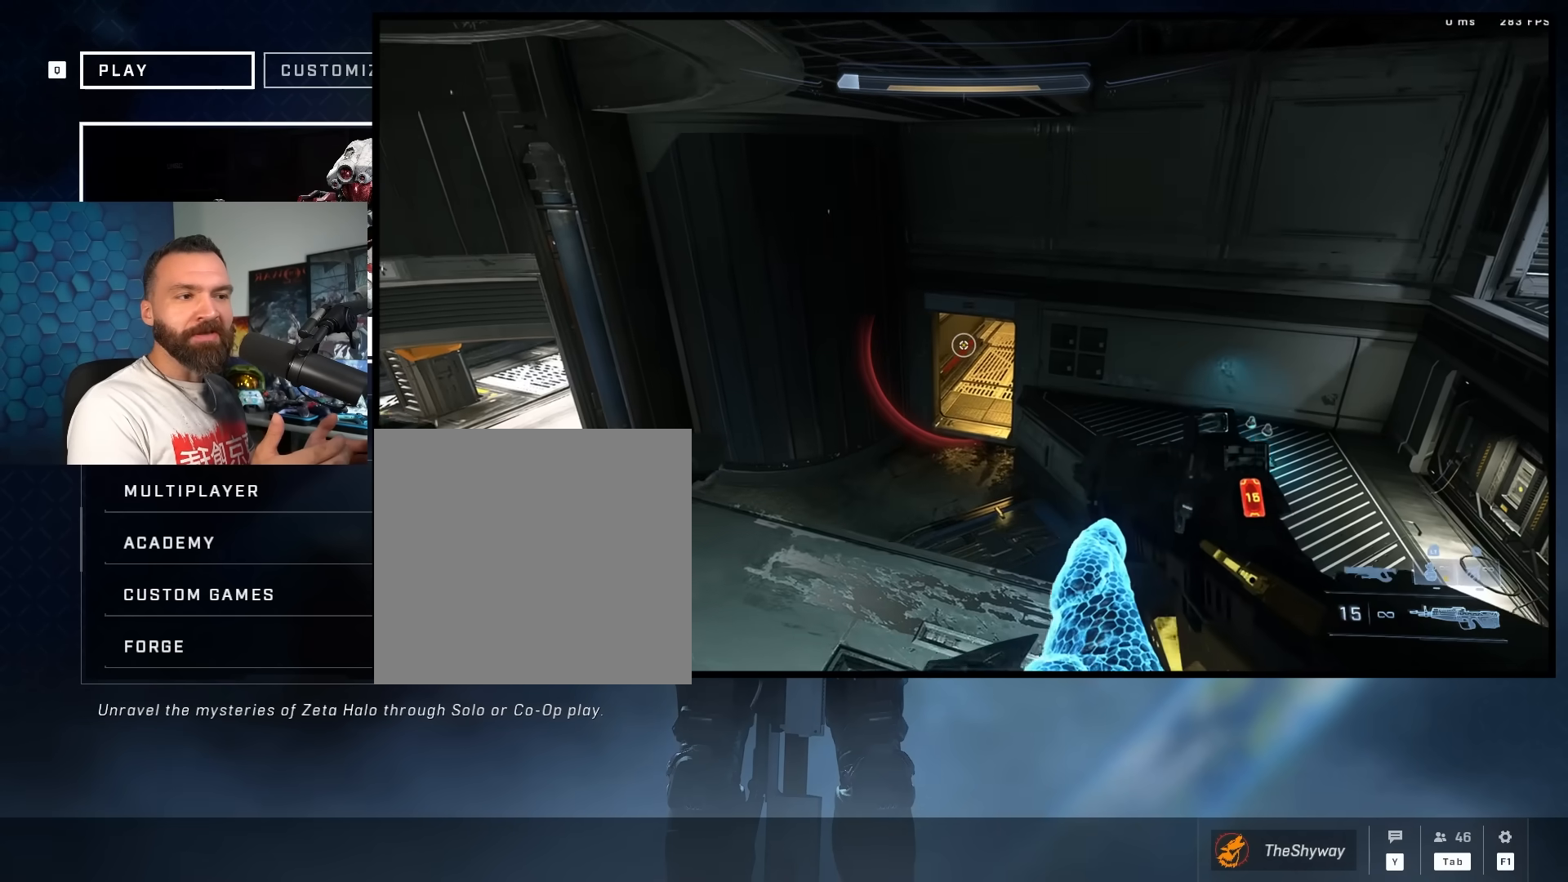
Gameplay with a controller (Xbox layout); each line is a JSON object with the inputs held at the frame after it. "events" lists button and stick changes between this image and that frame as [ms after this image, input, new state], when the widget could be followed in between.
{"buttons": ["L3"], "left_stick": "center", "right_stick": "center", "events": [[50, "right_stick", "down"], [317, "right_stick", "center"]]}
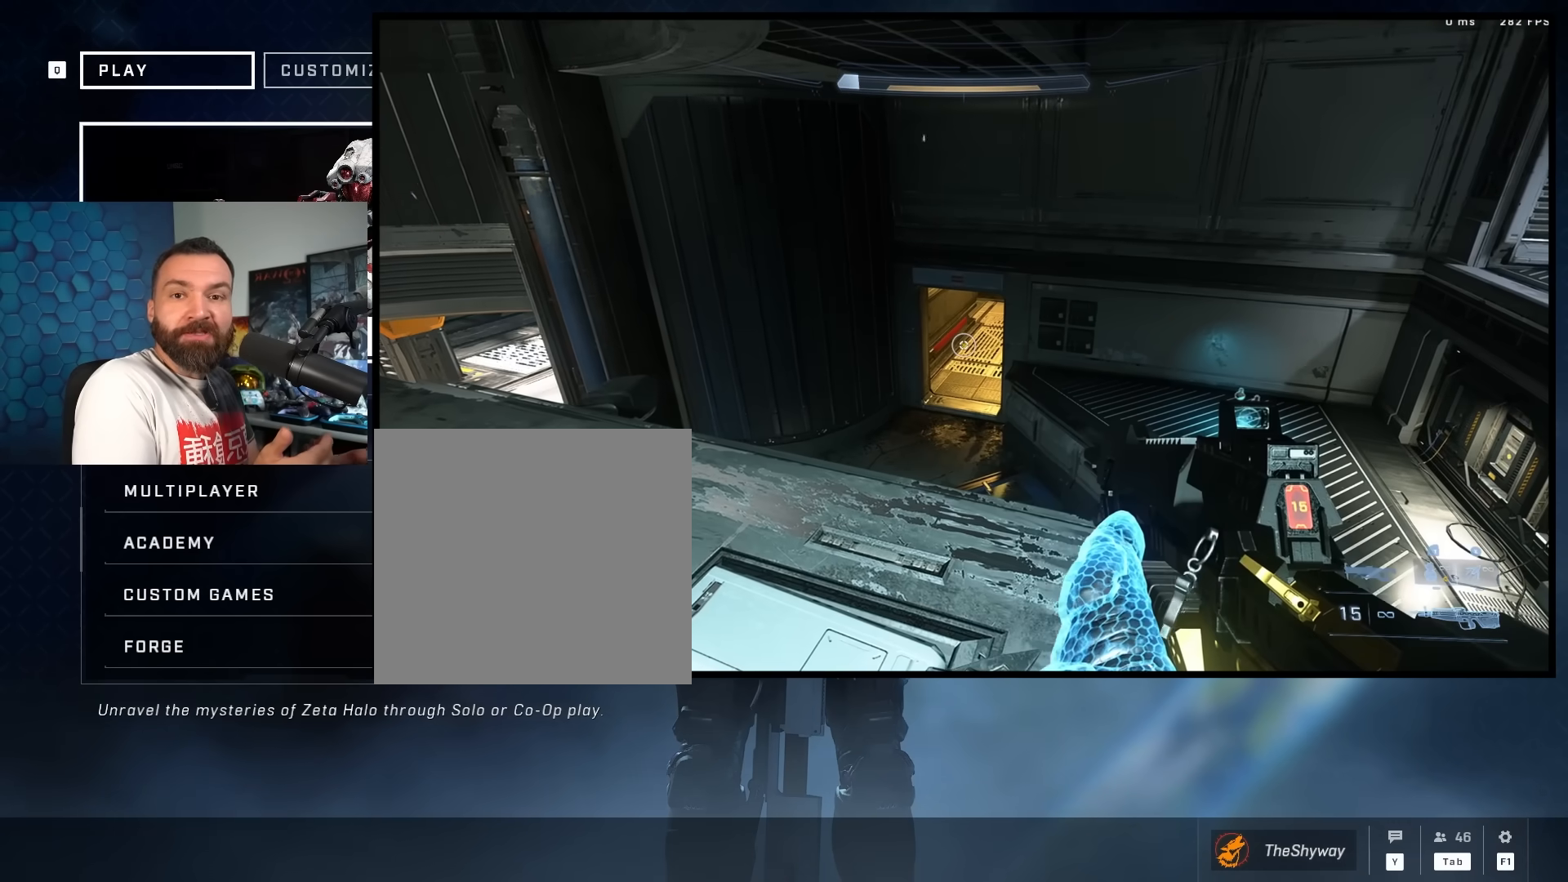
{"buttons": [], "left_stick": "up-left", "right_stick": "left", "events": [[50, "left_stick", "left"], [150, "left_stick", "center"], [200, "L3", "up"], [200, "left_stick", "up-left"], [200, "right_stick", "up-left"], [350, "L1", "down"], [417, "right_stick", "left"], [483, "L1", "up"]]}
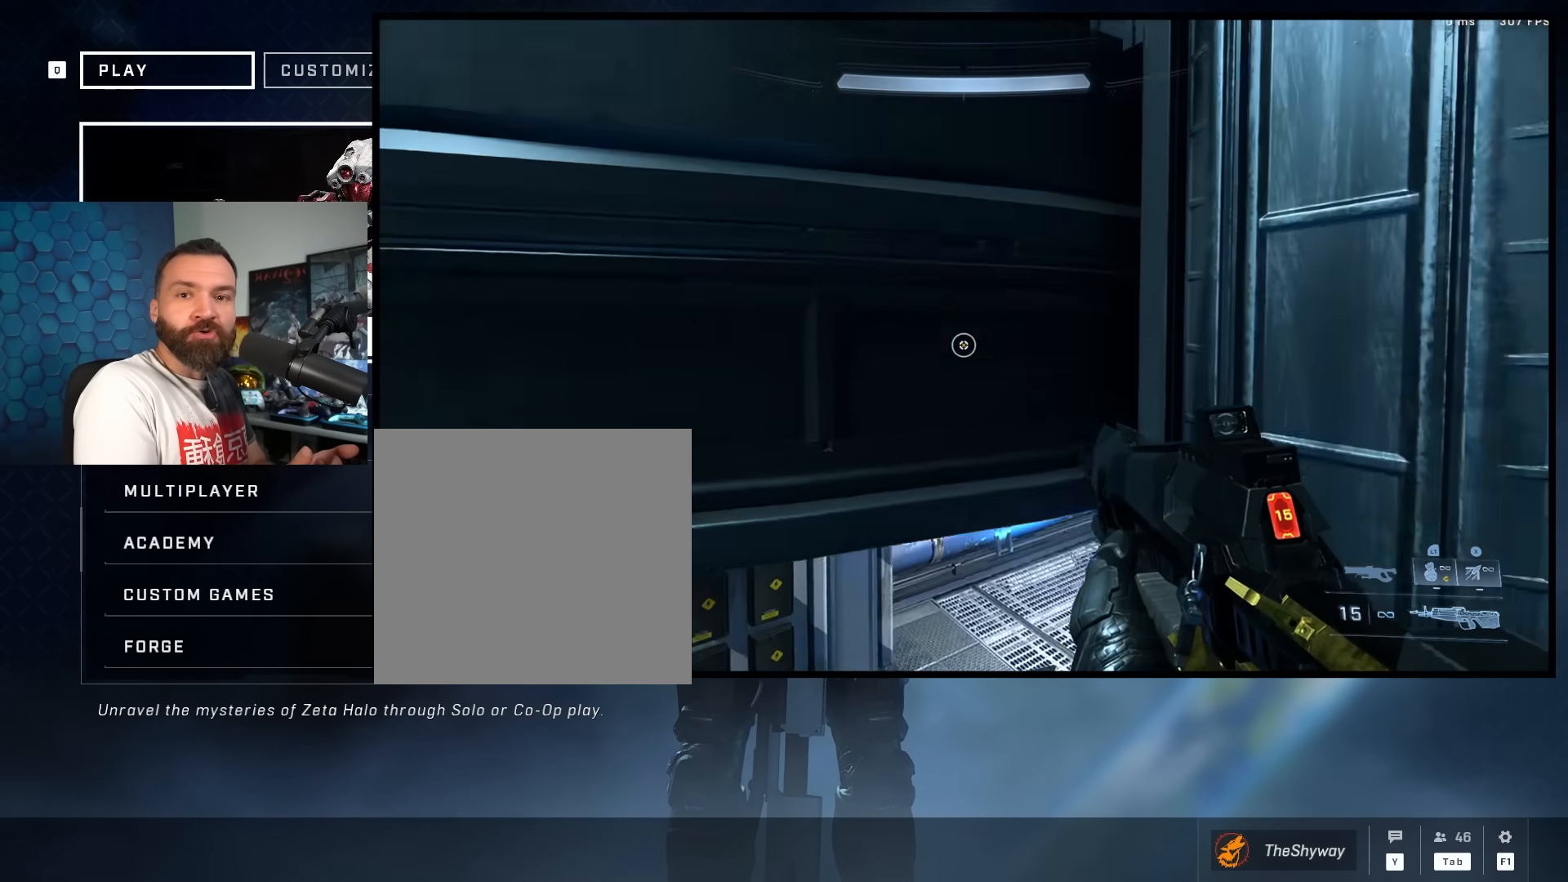
{"buttons": [], "left_stick": "up-left", "right_stick": "down-right", "events": [[183, "right_stick", "center"], [250, "L1", "down"], [250, "right_stick", "down-right"], [317, "L1", "up"], [400, "L1", "down"], [400, "right_stick", "right"], [500, "L1", "up"], [500, "right_stick", "down-right"]]}
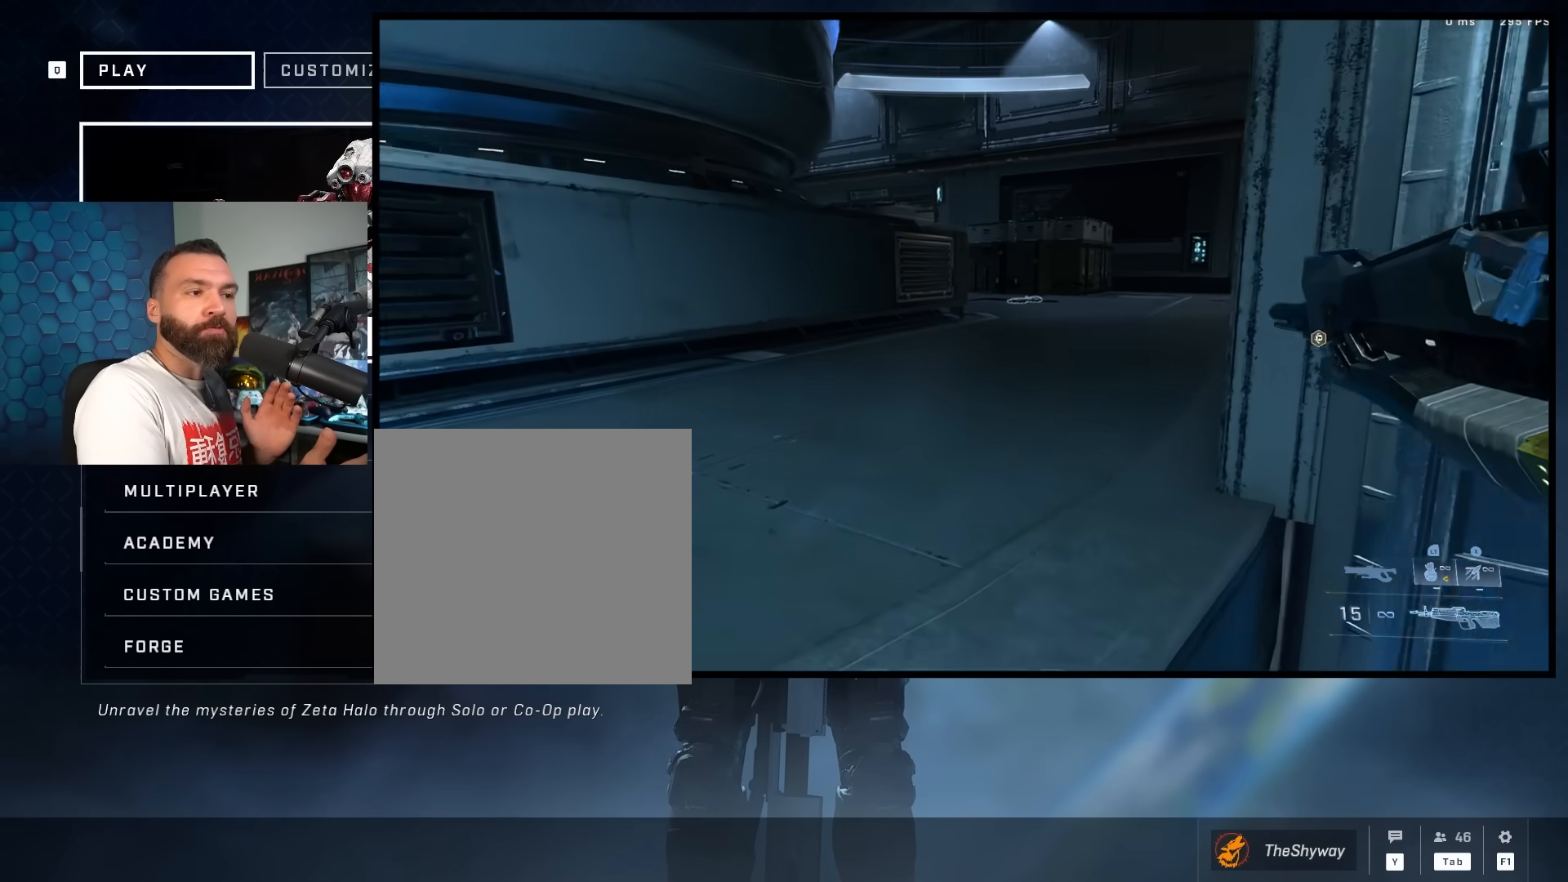
{"buttons": ["L3"], "left_stick": "left", "right_stick": "down-right", "events": [[67, "left_stick", "center"], [400, "left_stick", "left"], [500, "L3", "down"]]}
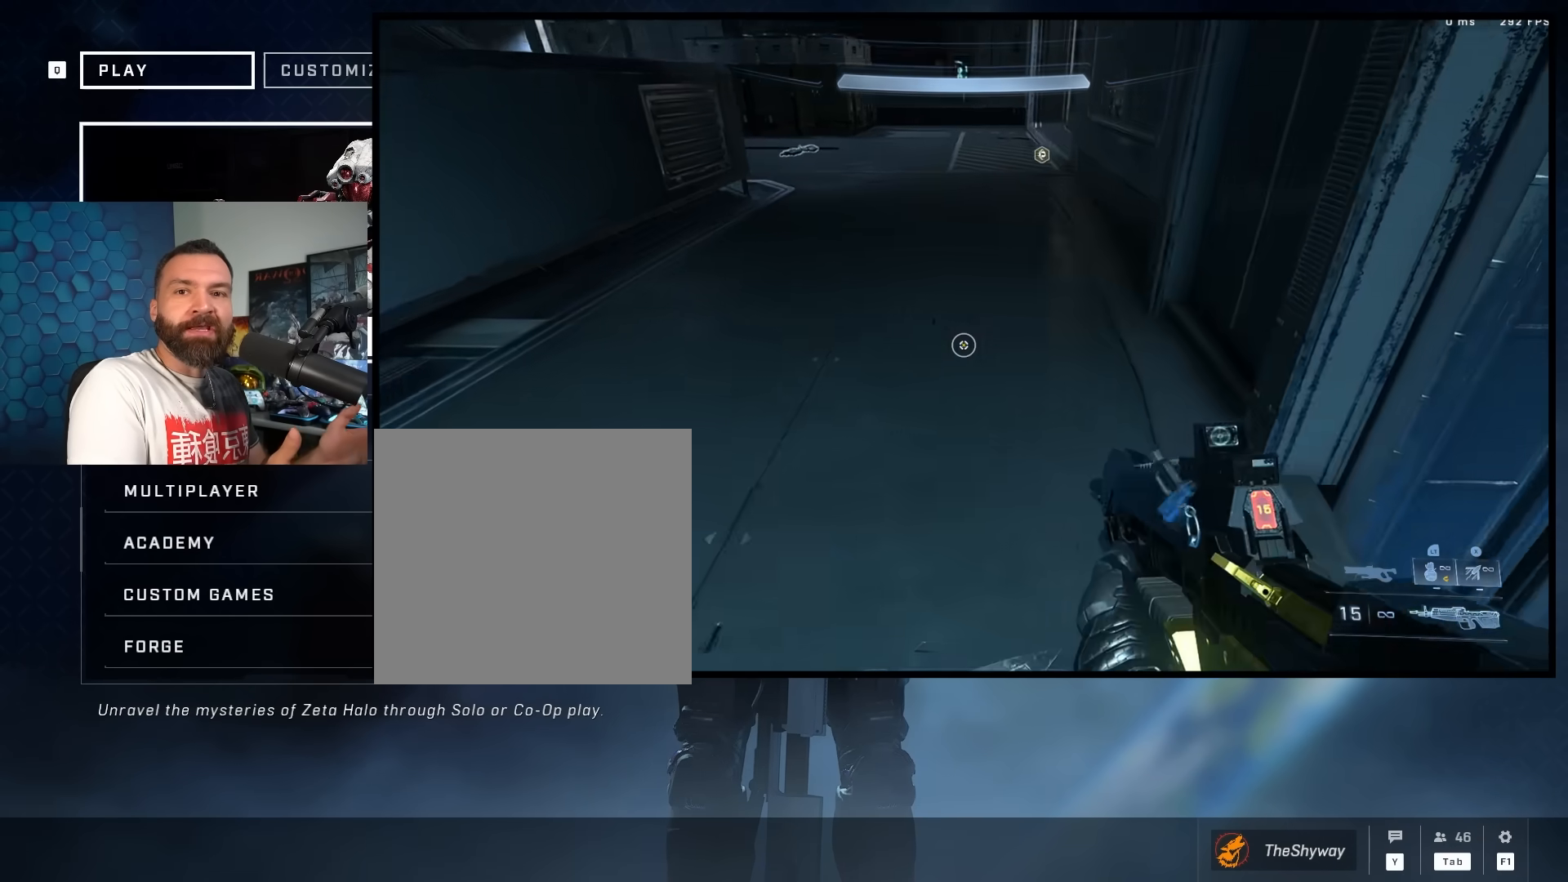
{"buttons": ["L3"], "left_stick": "left", "right_stick": "up-right", "events": [[67, "L2", "down"], [200, "L2", "up"], [200, "Y", "down"], [250, "L1", "down"], [333, "L1", "up"], [333, "right_stick", "right"], [450, "Y", "up"], [450, "right_stick", "up-right"]]}
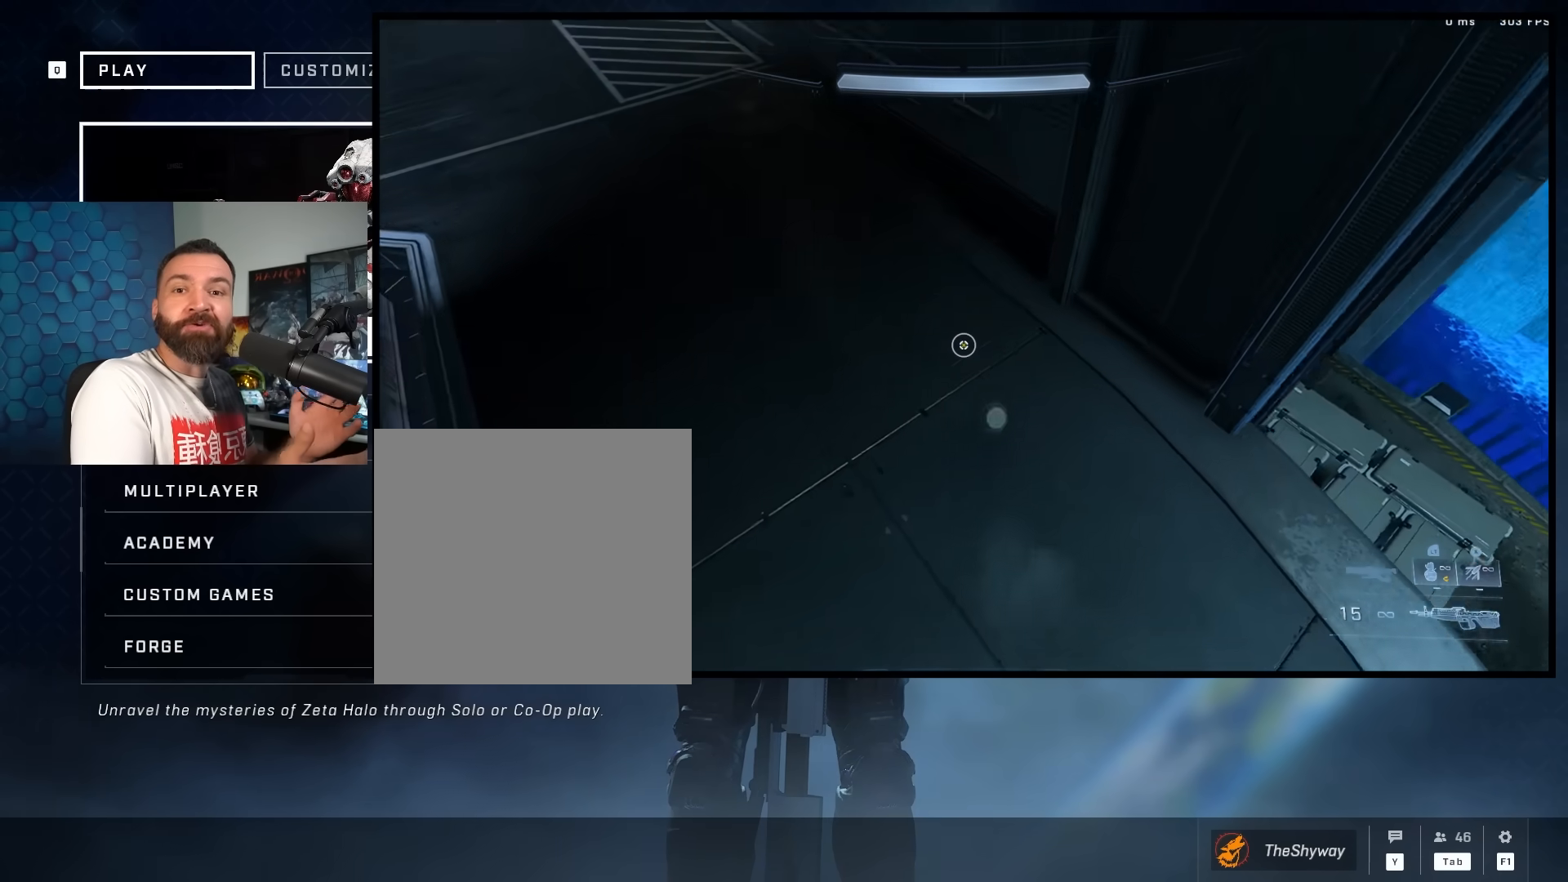
{"buttons": [], "left_stick": "left", "right_stick": "up", "events": [[17, "L3", "up"], [17, "right_stick", "up"]]}
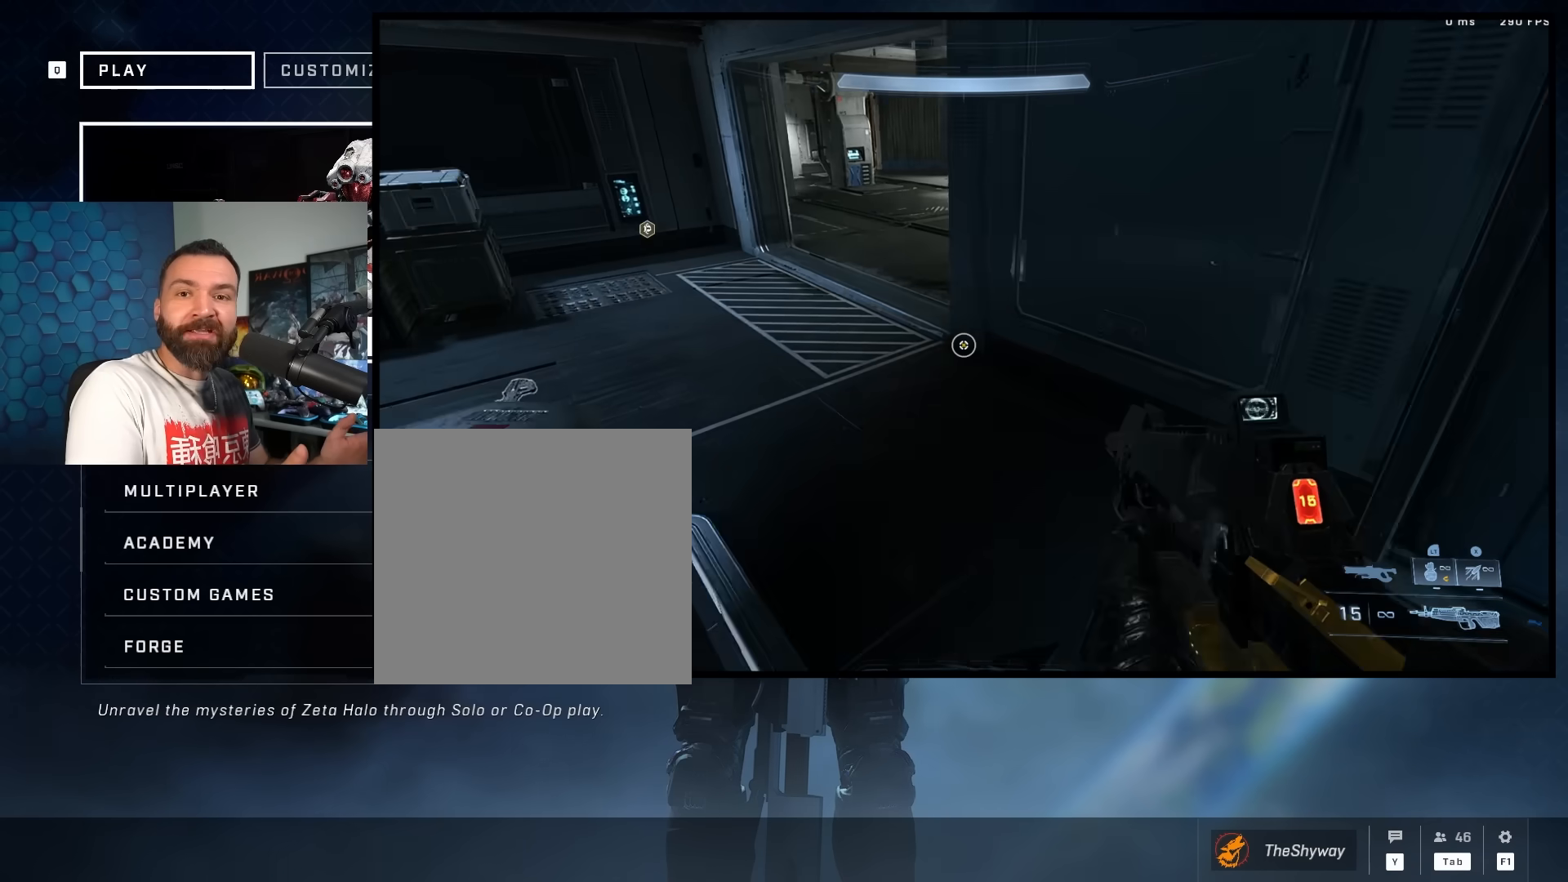
{"buttons": [], "left_stick": "up", "right_stick": "up", "events": [[133, "left_stick", "up-left"], [300, "left_stick", "up"], [367, "L1", "down"], [433, "L1", "up"]]}
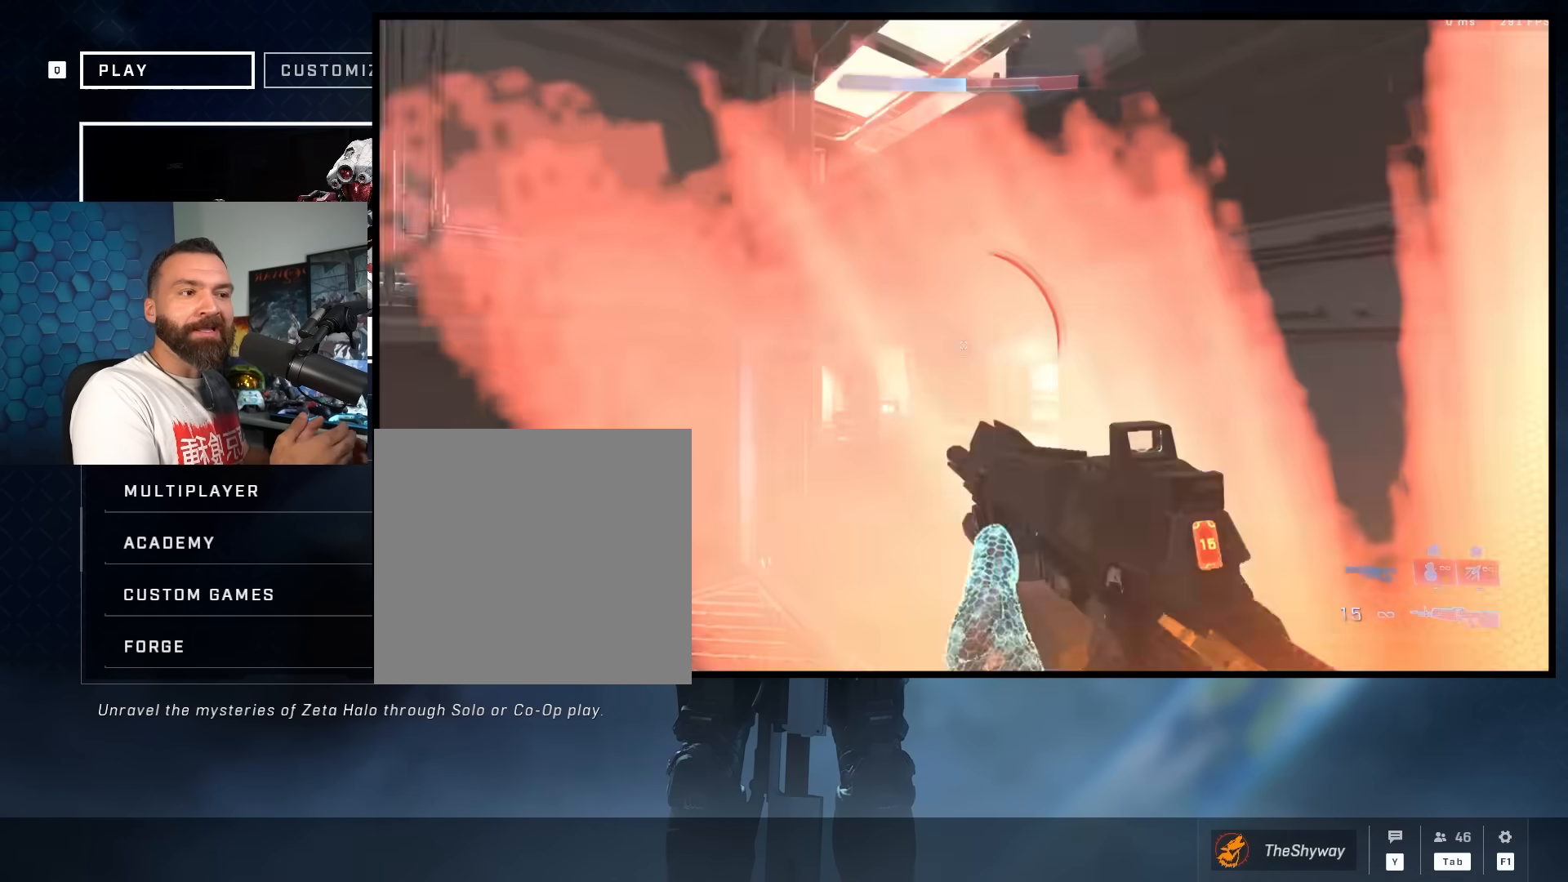
{"buttons": [], "left_stick": "up", "right_stick": "right", "events": [[250, "right_stick", "up-left"], [350, "right_stick", "right"]]}
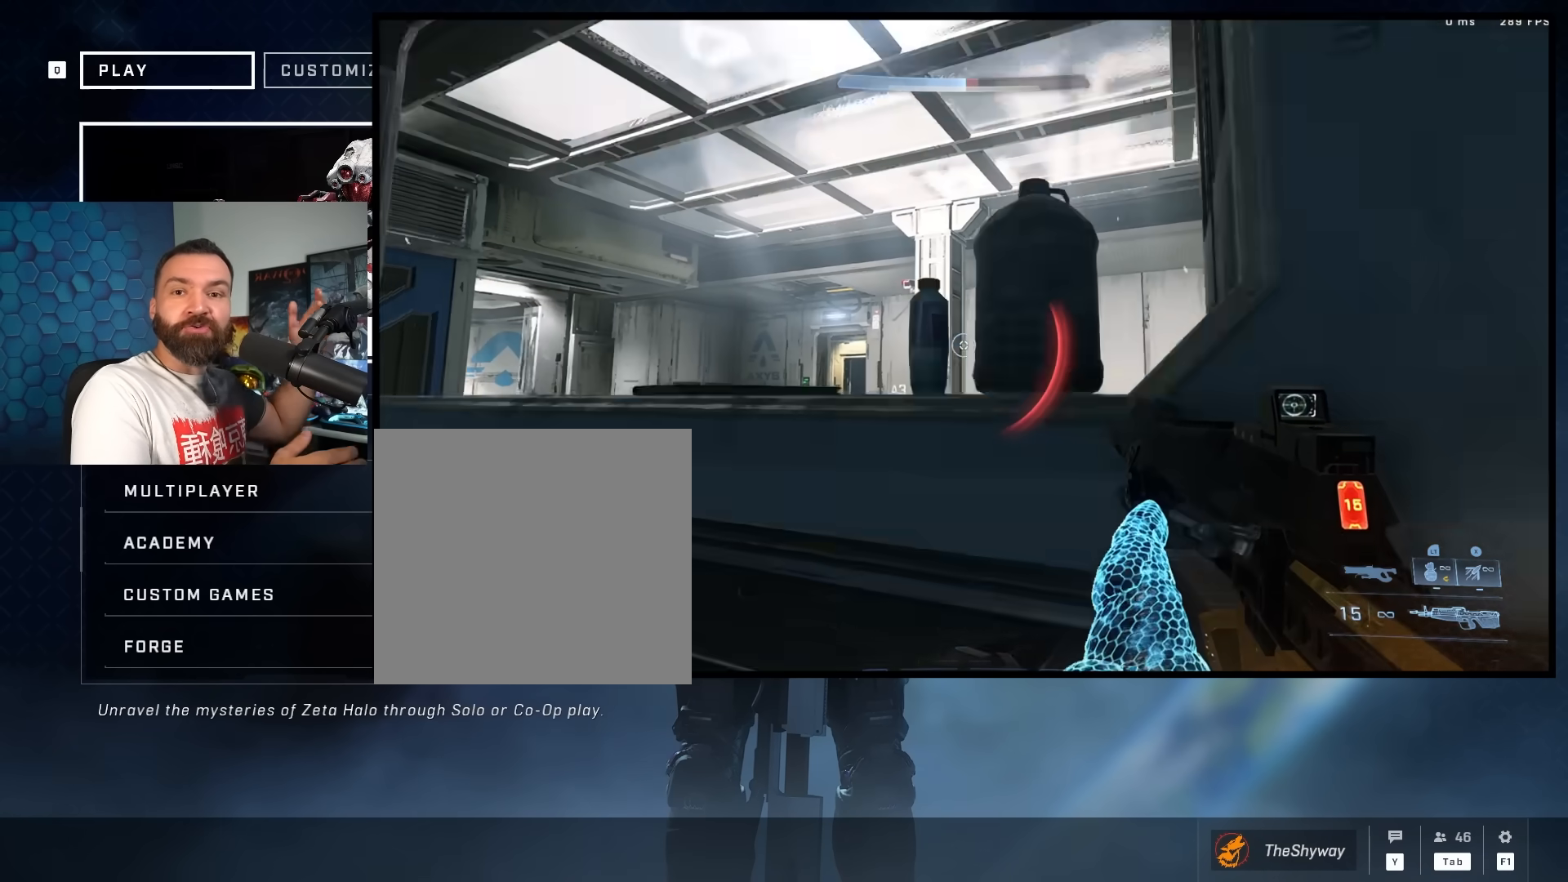
{"buttons": [], "left_stick": "right", "right_stick": "left", "events": [[17, "right_stick", "down-right"], [167, "left_stick", "up-right"], [167, "right_stick", "down-left"], [217, "L1", "down"], [283, "L1", "up"], [383, "right_stick", "left"], [450, "left_stick", "right"]]}
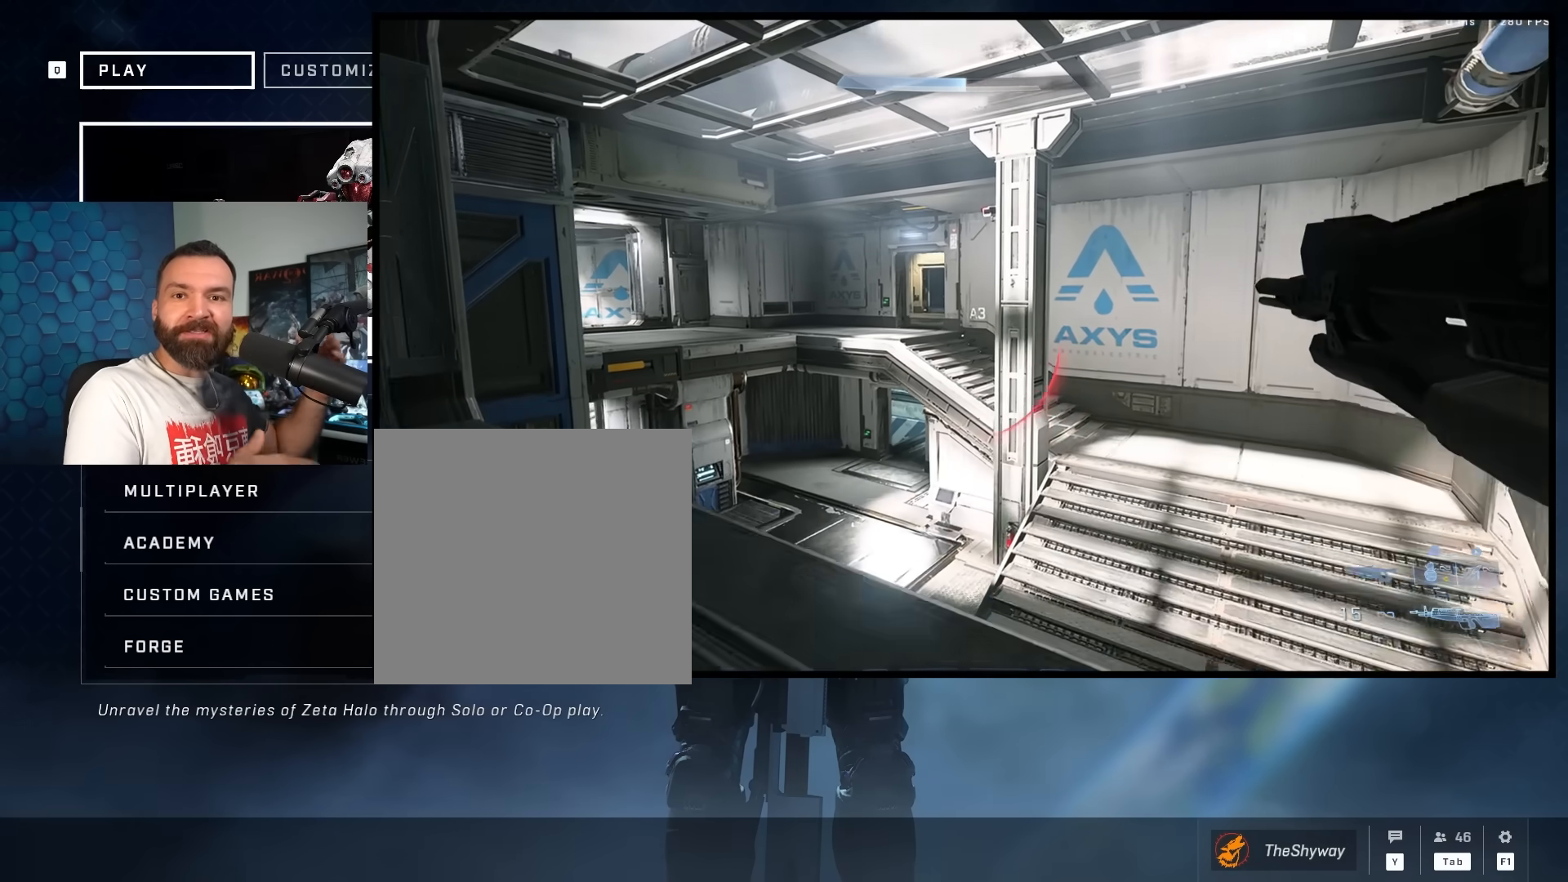
{"buttons": ["L3"], "left_stick": "center", "right_stick": "up", "events": [[167, "L3", "down"], [333, "left_stick", "down-right"], [333, "right_stick", "up"], [467, "left_stick", "center"]]}
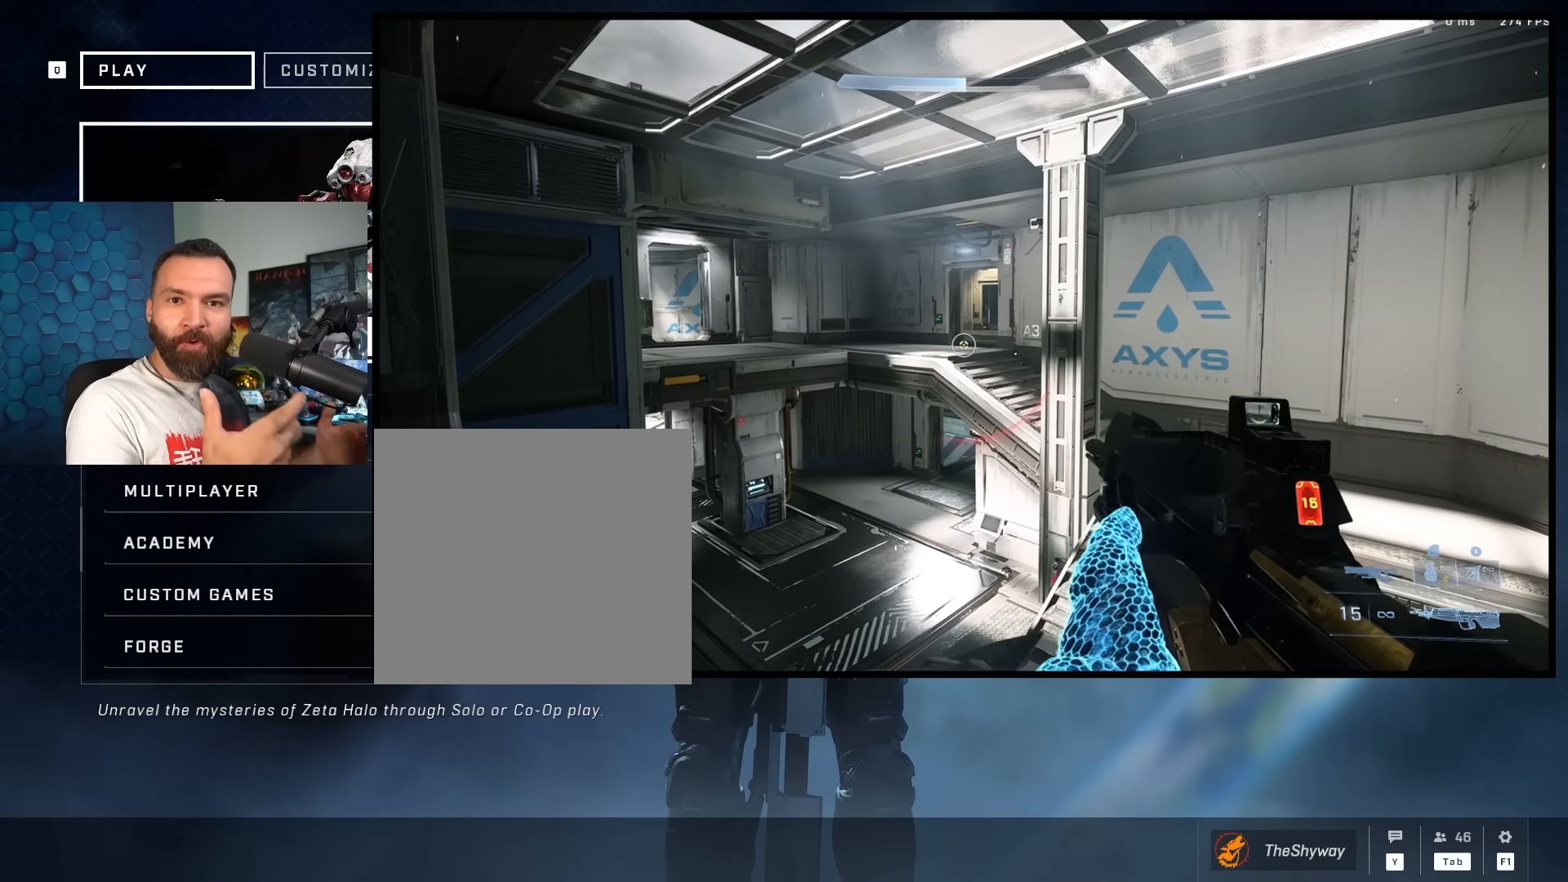
{"buttons": ["L3"], "left_stick": "center", "right_stick": "center", "events": [[33, "right_stick", "center"], [217, "right_stick", "up"], [383, "right_stick", "center"]]}
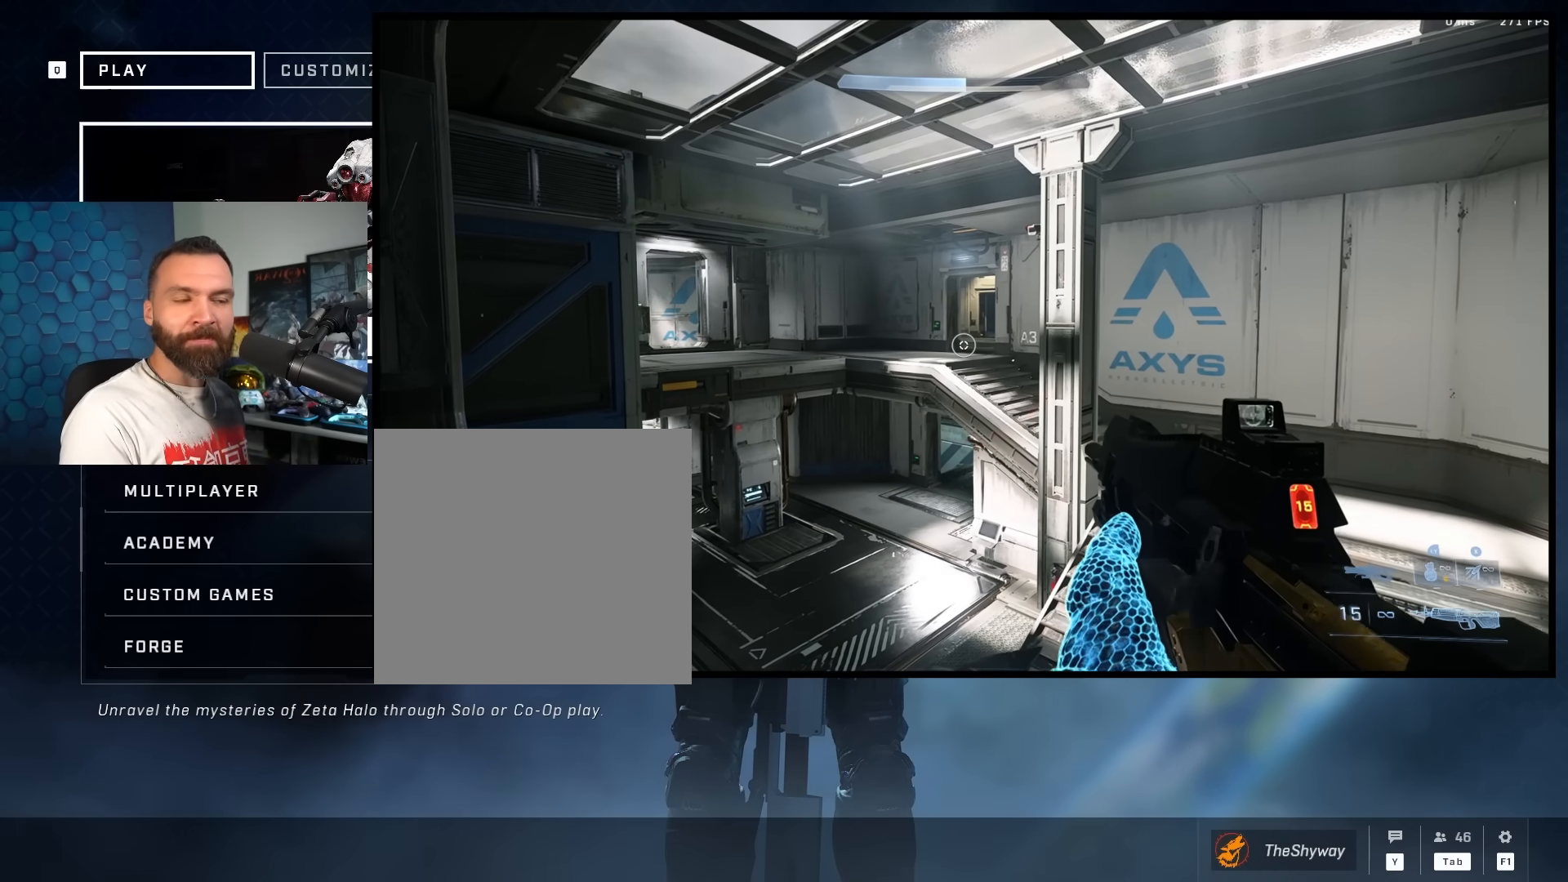
{"buttons": [], "left_stick": "center", "right_stick": "center", "events": [[83, "L3", "up"], [150, "right_stick", "right"], [233, "right_stick", "center"]]}
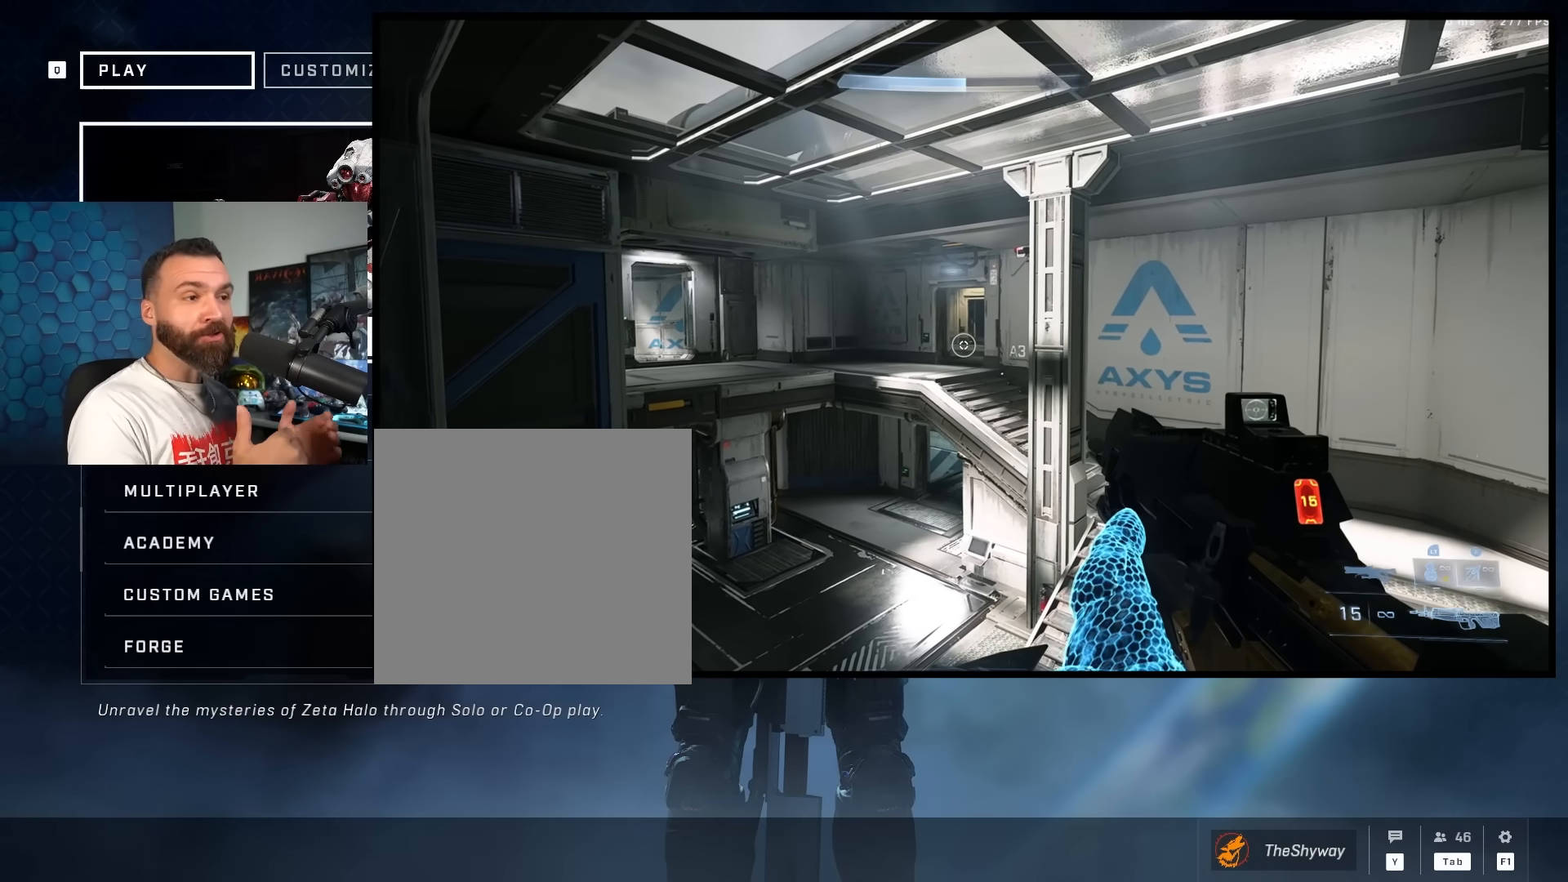
{"buttons": [], "left_stick": "center", "right_stick": "down", "events": [[133, "left_stick", "down-right"], [183, "left_stick", "right"], [250, "right_stick", "down"], [350, "left_stick", "center"]]}
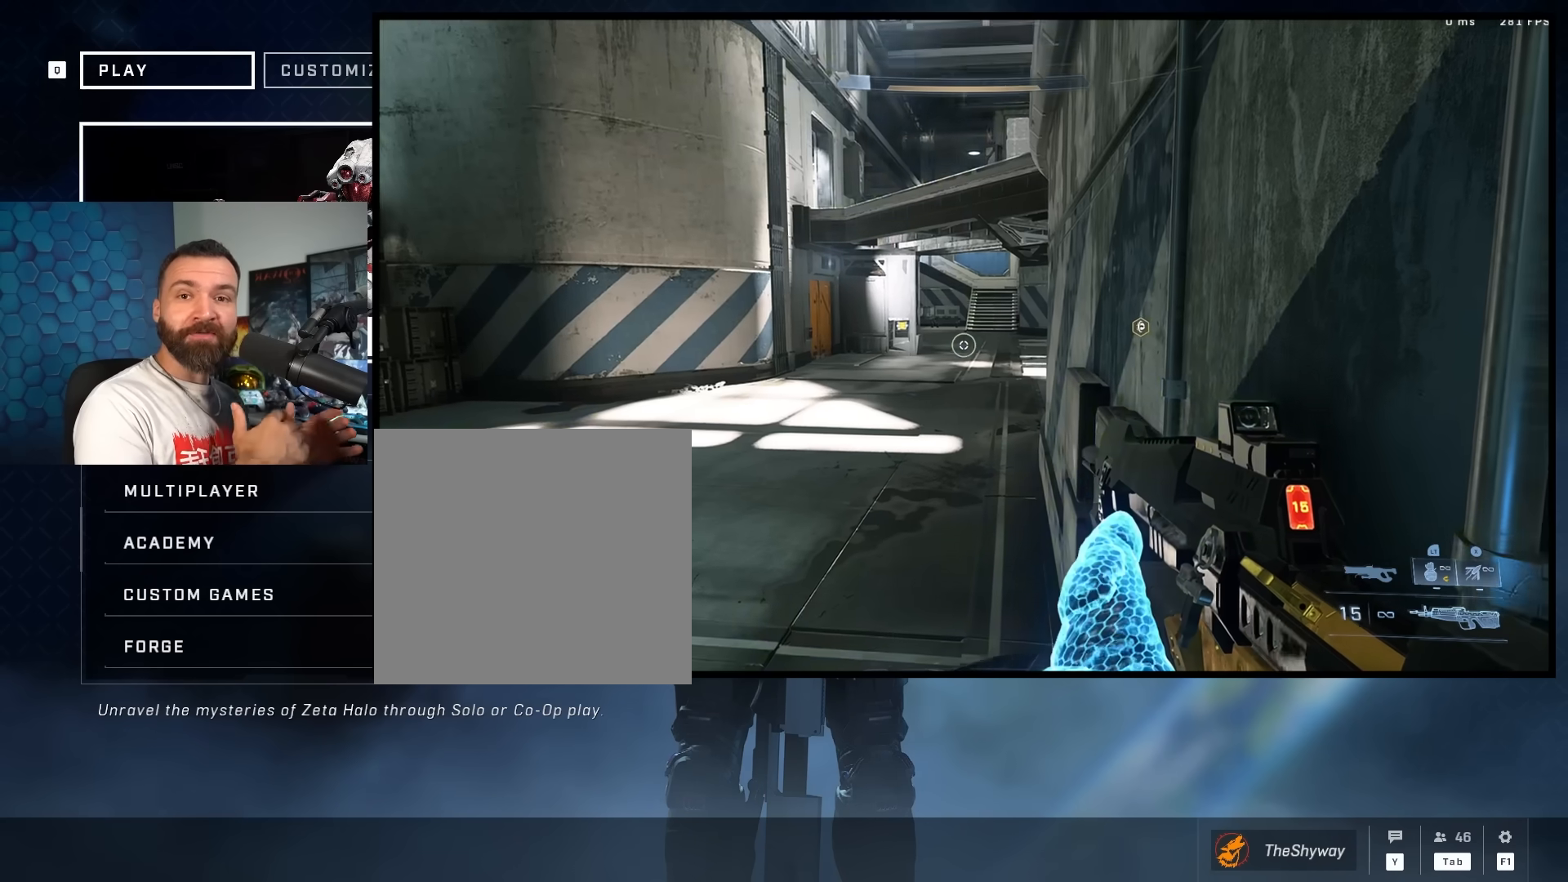
{"buttons": [], "left_stick": "center", "right_stick": "down", "events": []}
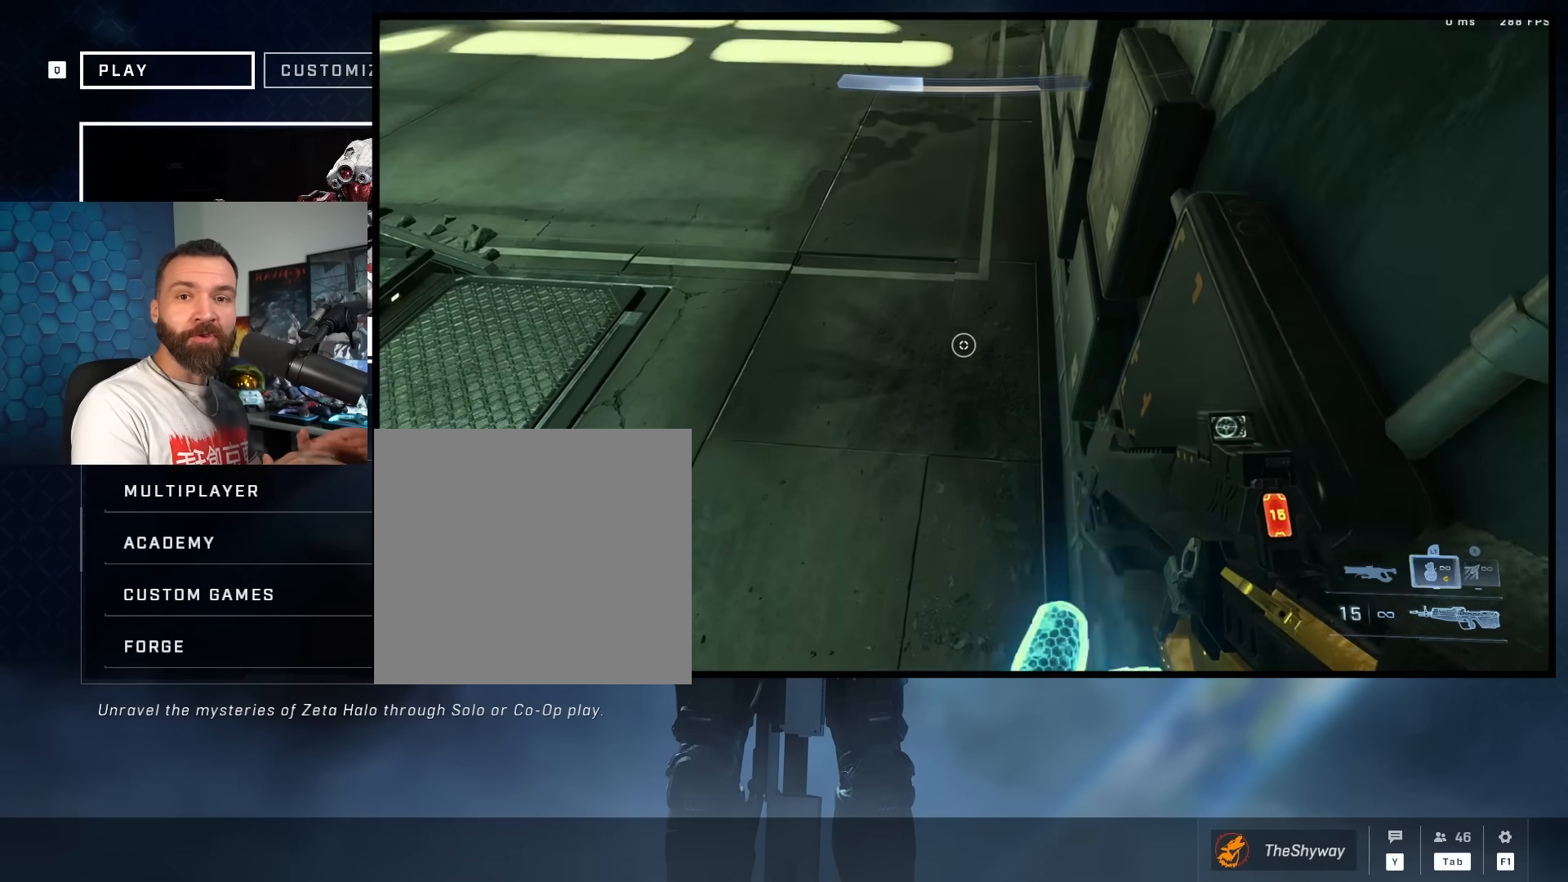
{"buttons": [], "left_stick": "center", "right_stick": "up", "events": [[33, "L2", "down"], [133, "L2", "up"], [133, "Y", "down"], [233, "Y", "up"], [300, "Y", "down"], [333, "right_stick", "up"], [467, "Y", "up"]]}
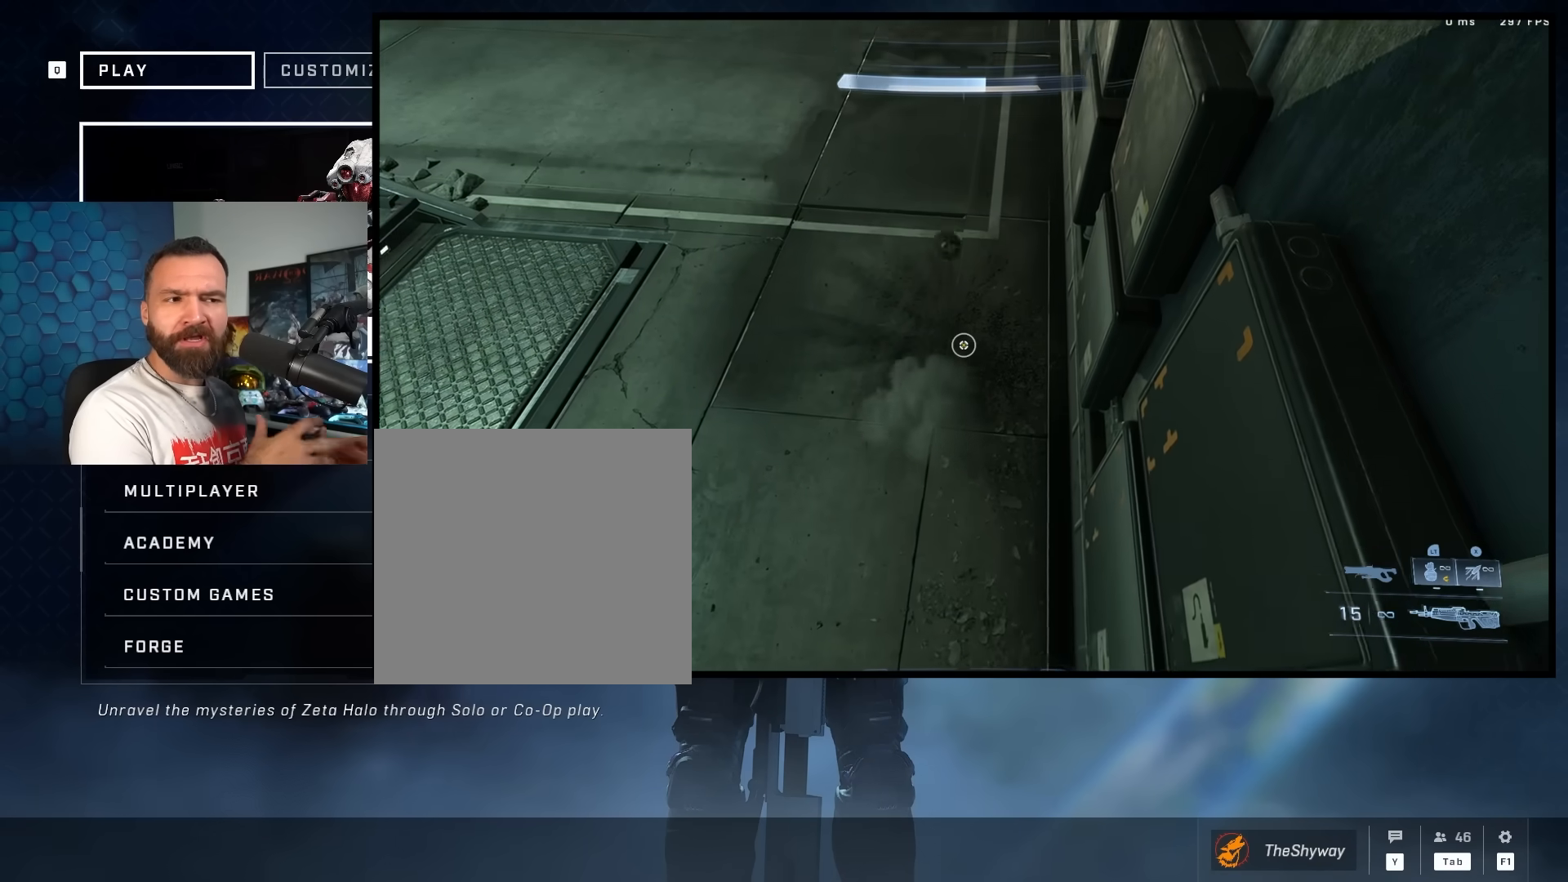
{"buttons": [], "left_stick": "up", "right_stick": "up", "events": [[283, "left_stick", "up"], [383, "A", "down"], [483, "A", "up"]]}
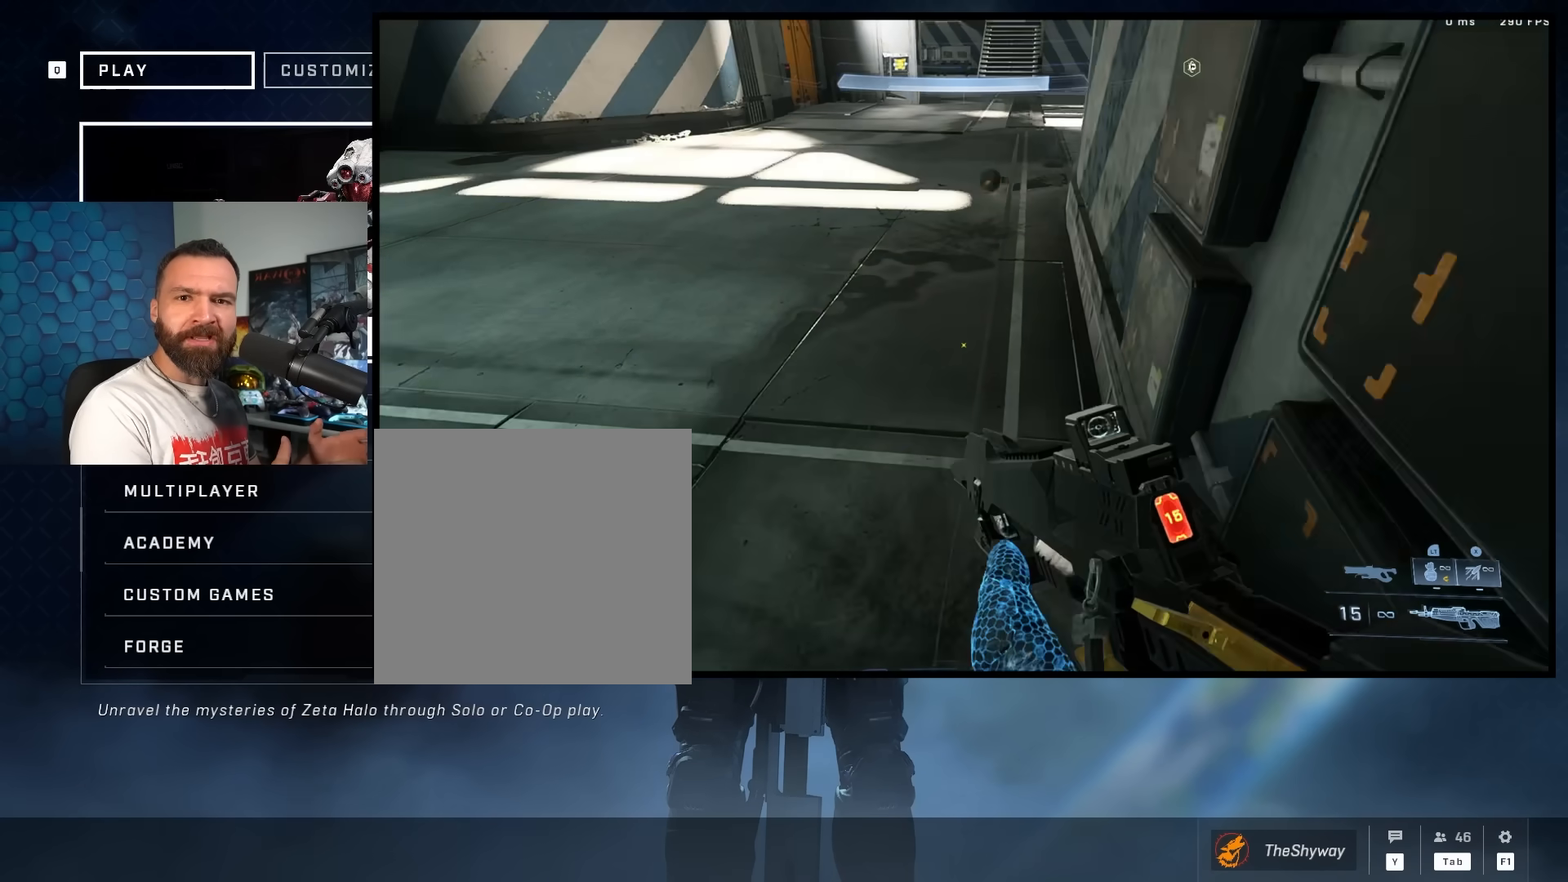
{"buttons": ["L3"], "left_stick": "up", "right_stick": "up", "events": [[83, "L3", "down"], [150, "L3", "up"], [317, "L1", "down"], [433, "L1", "up"], [433, "right_stick", "center"], [500, "L3", "down"], [500, "right_stick", "up"]]}
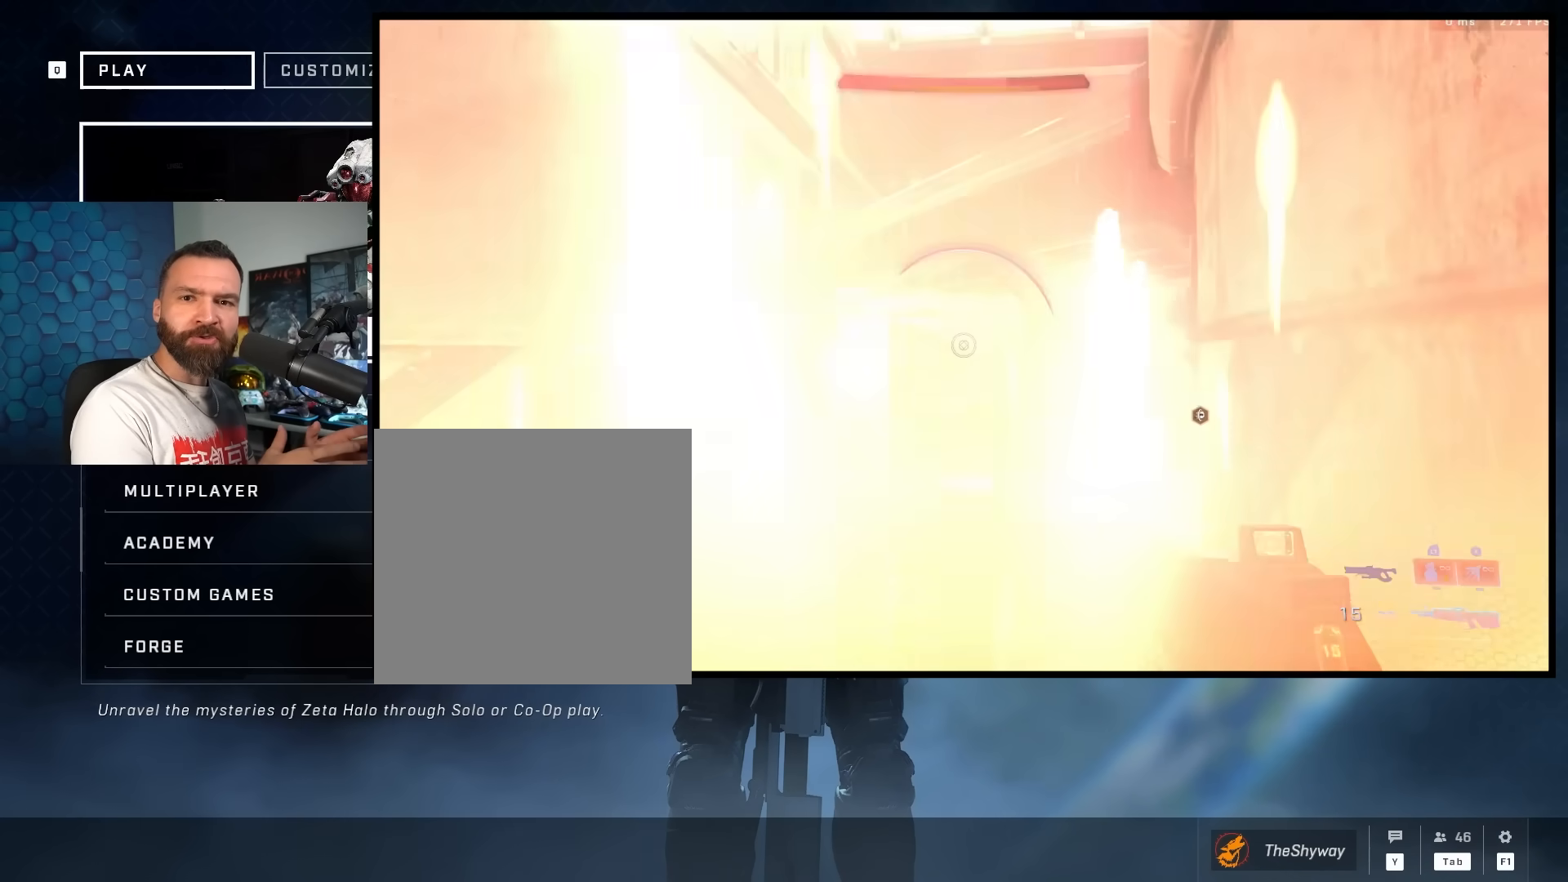
{"buttons": ["L3"], "left_stick": "up", "right_stick": "down-right", "events": [[117, "right_stick", "right"], [167, "right_stick", "center"], [250, "right_stick", "right"], [433, "right_stick", "down-right"]]}
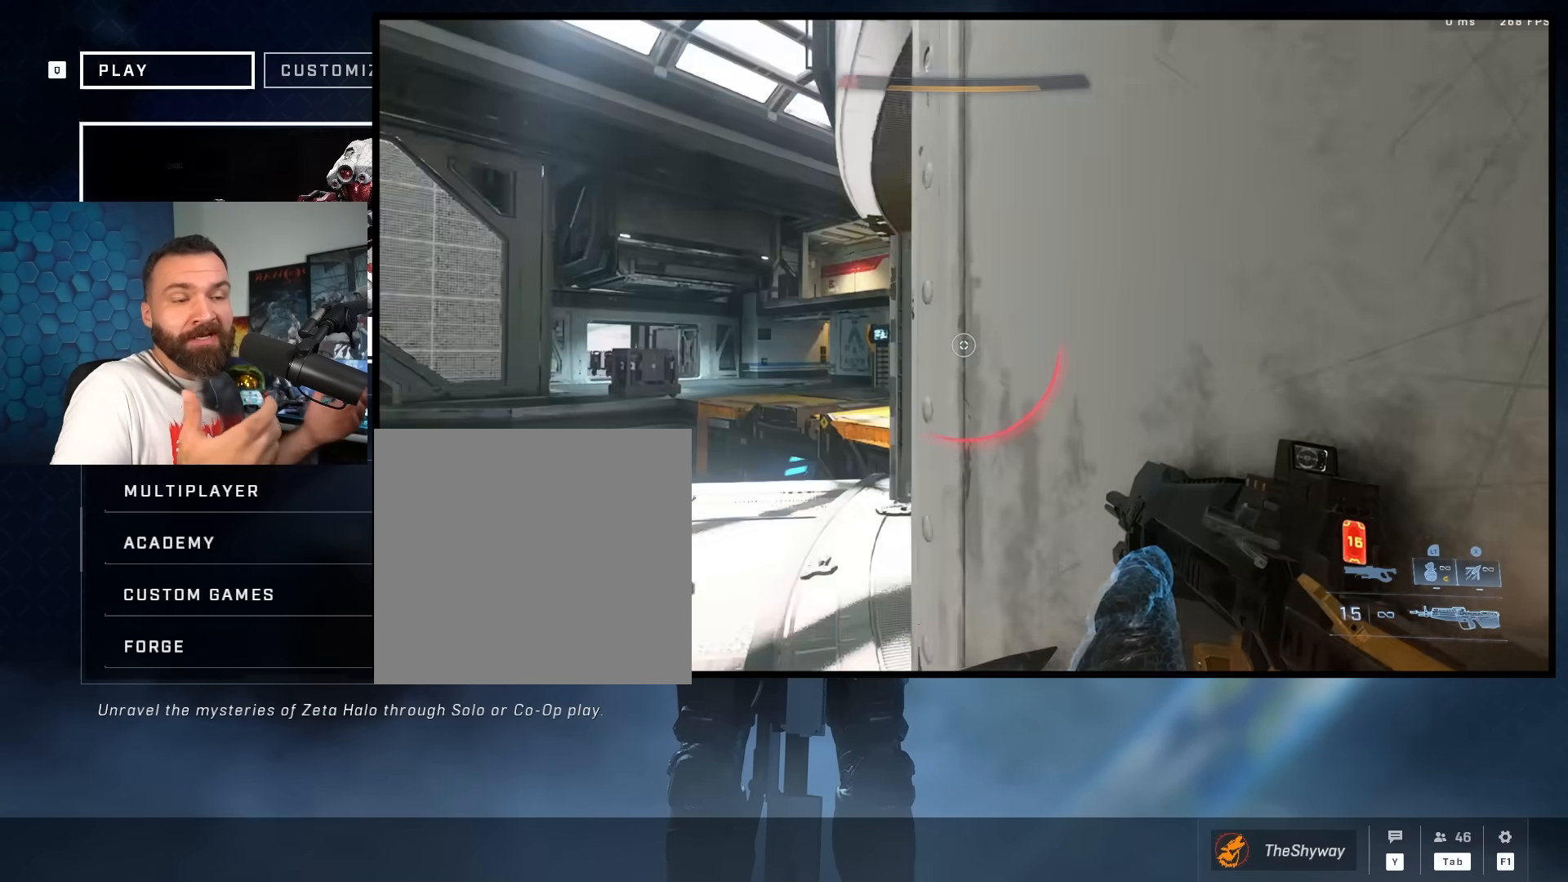
{"buttons": [], "left_stick": "up", "right_stick": "right", "events": [[67, "L3", "up"], [300, "right_stick", "right"]]}
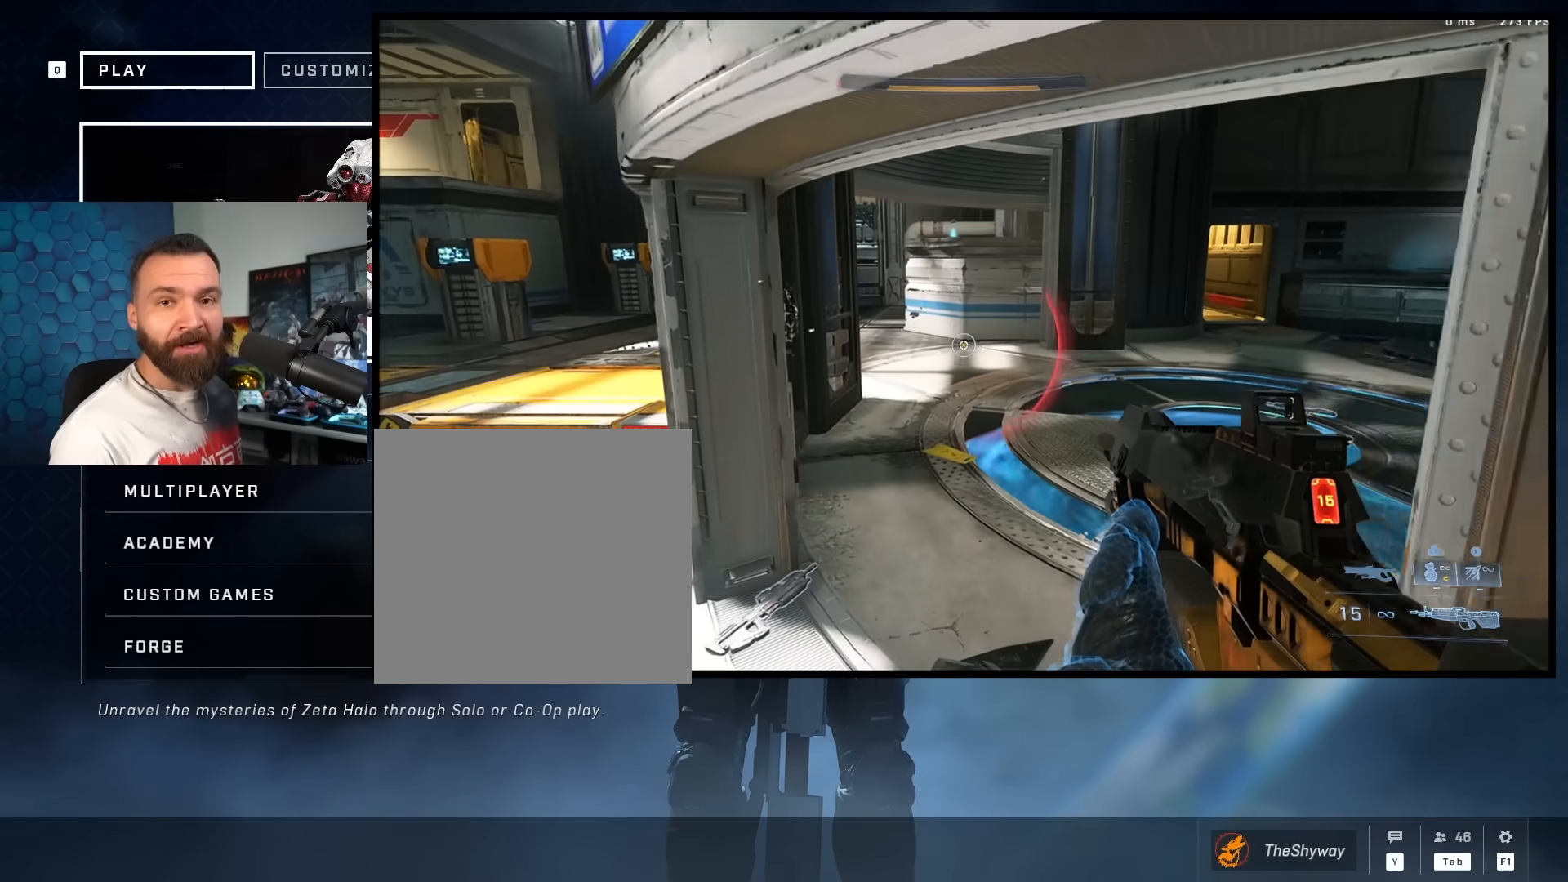
{"buttons": [], "left_stick": "up-right", "right_stick": "up", "events": [[83, "left_stick", "center"], [183, "right_stick", "up-right"], [450, "left_stick", "up-right"], [450, "right_stick", "up"]]}
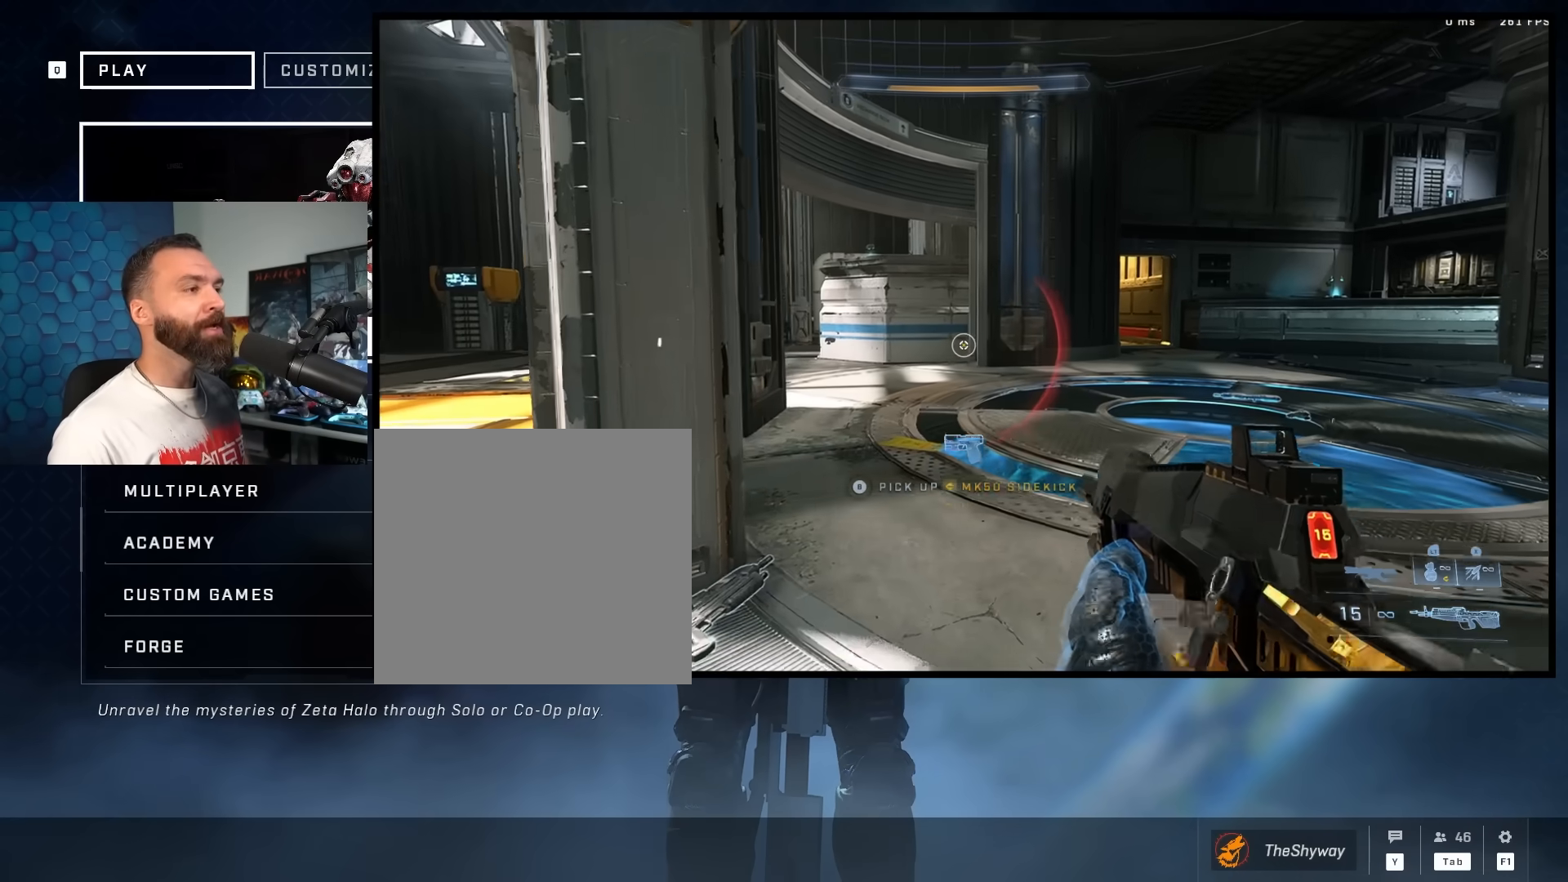
{"buttons": [], "left_stick": "right", "right_stick": "left", "events": [[50, "A", "down"], [50, "Y", "down"], [50, "right_stick", "center"], [150, "A", "up"], [150, "right_stick", "right"], [250, "L3", "down"], [250, "Y", "up"], [250, "right_stick", "left"], [317, "L3", "up"], [383, "left_stick", "right"]]}
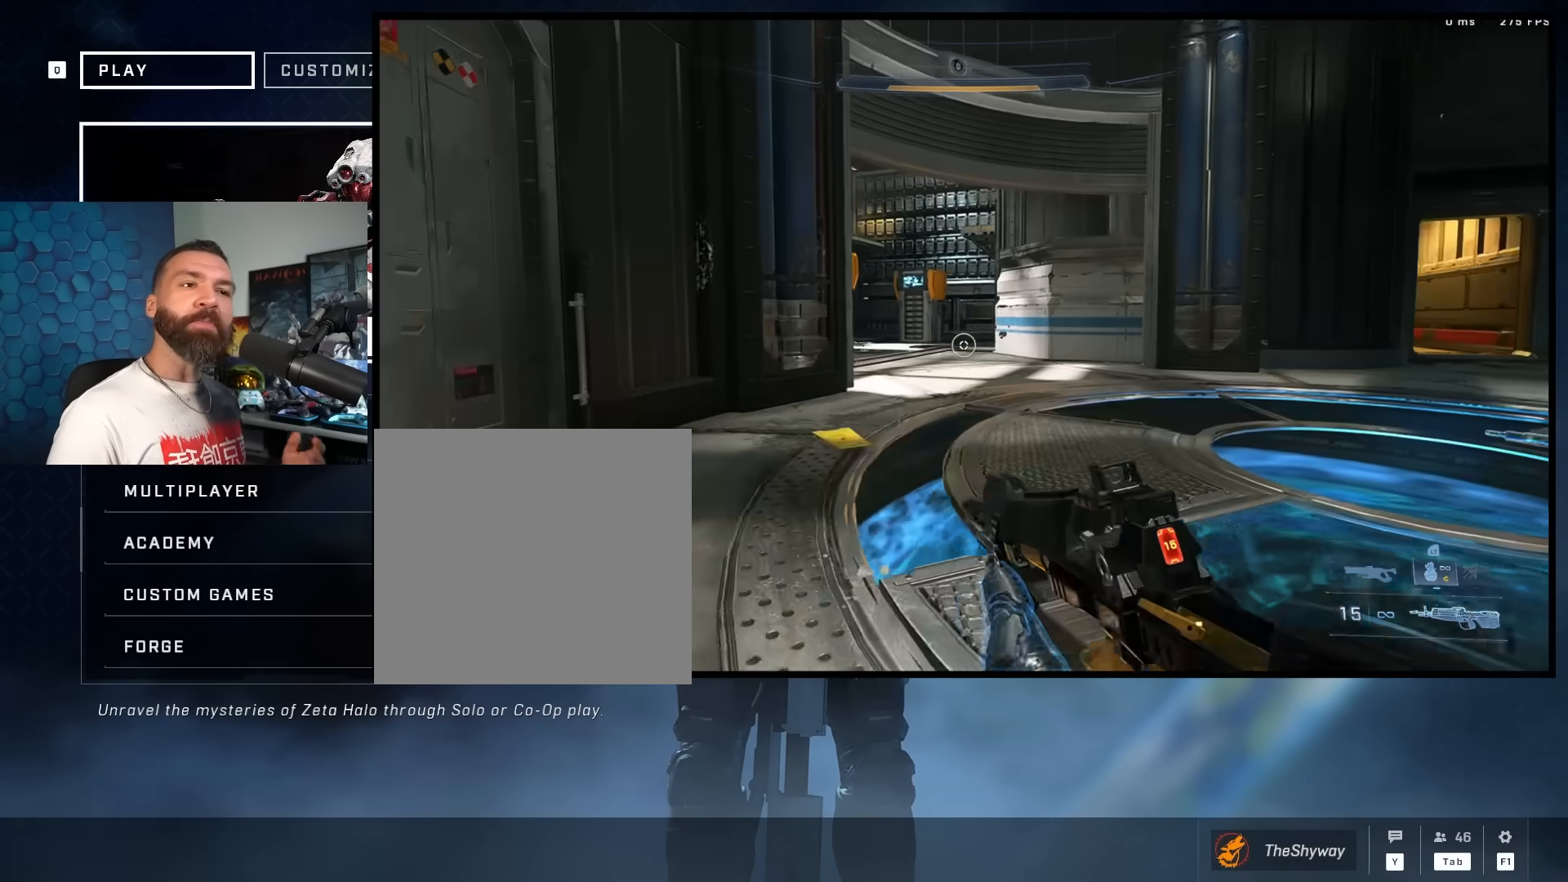
{"buttons": [], "left_stick": "down-right", "right_stick": "left", "events": [[83, "L1", "down"], [83, "left_stick", "down-right"], [150, "right_stick", "down-left"], [250, "L1", "up"], [450, "right_stick", "left"]]}
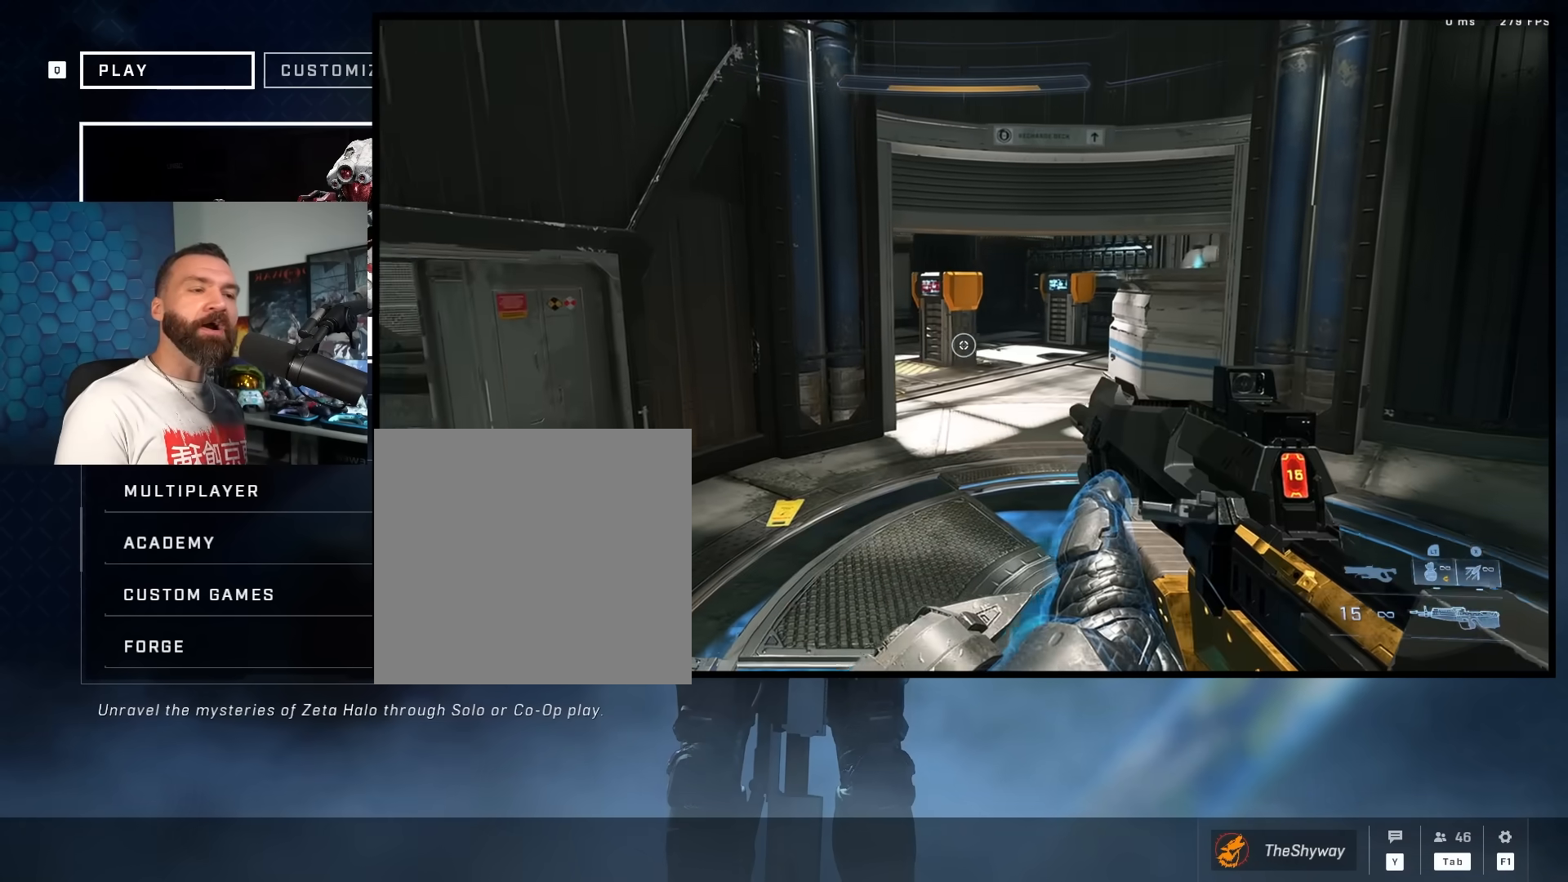
{"buttons": ["Y", "L2"], "left_stick": "up", "right_stick": "down-right", "events": [[117, "left_stick", "up-left"], [117, "right_stick", "down-right"], [267, "left_stick", "left"], [400, "L2", "down"], [467, "Y", "down"], [467, "left_stick", "up"]]}
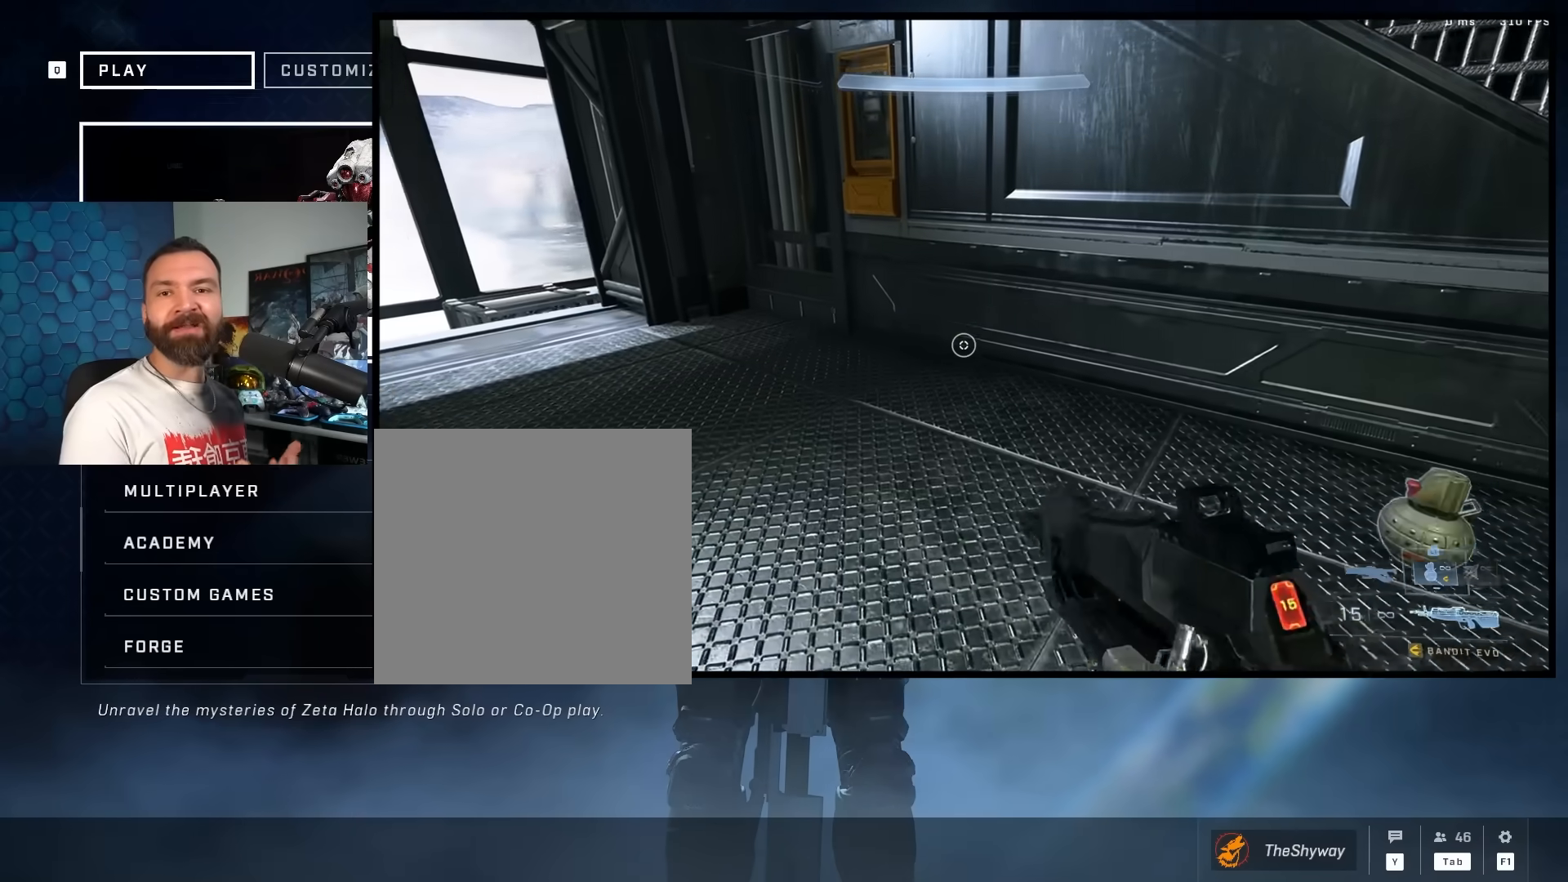
{"buttons": [], "left_stick": "center", "right_stick": "up-left", "events": [[33, "L2", "up"], [33, "Y", "up"], [50, "right_stick", "center"], [83, "left_stick", "center"], [100, "Y", "down"], [200, "Y", "up"], [200, "right_stick", "up-left"]]}
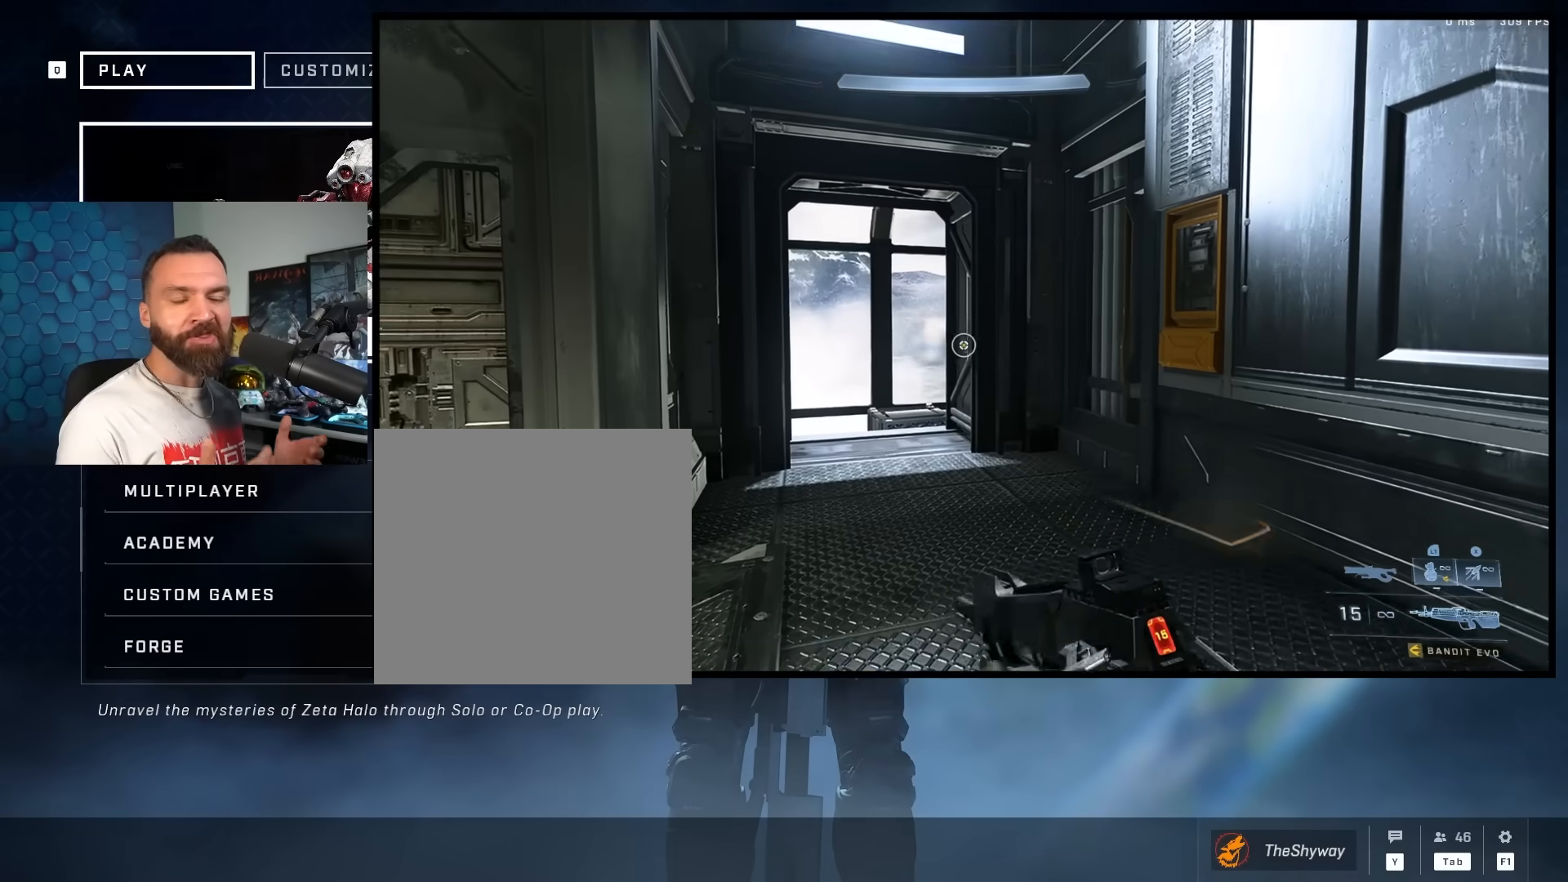
{"buttons": [], "left_stick": "center", "right_stick": "up-left", "events": []}
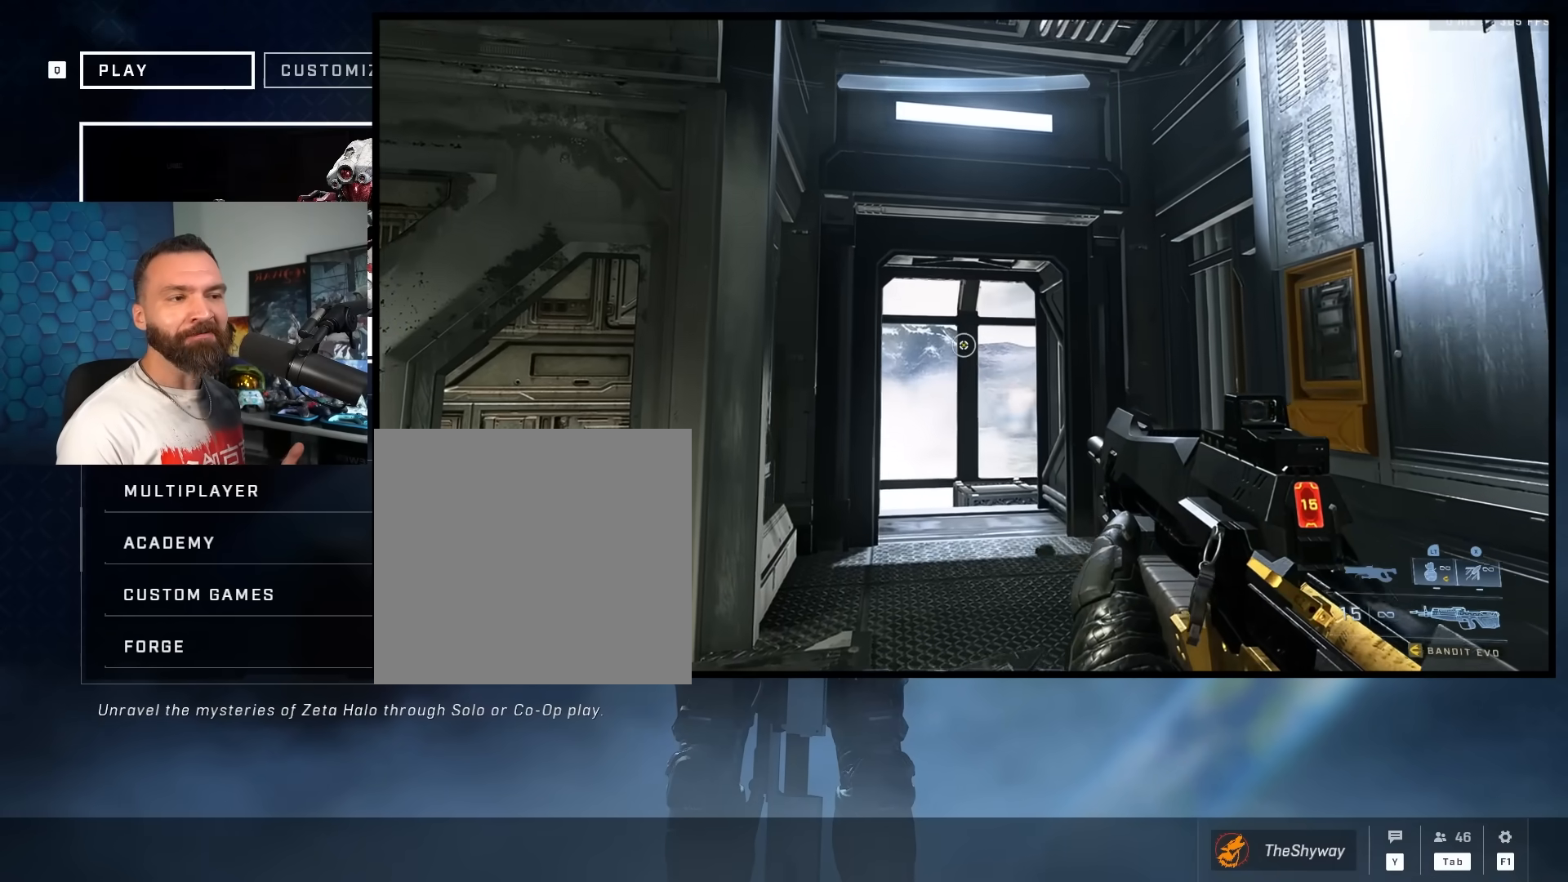
{"buttons": ["L3"], "left_stick": "up", "right_stick": "up-left", "events": [[17, "left_stick", "up"], [283, "L1", "down"], [383, "L1", "up"], [450, "L3", "down"]]}